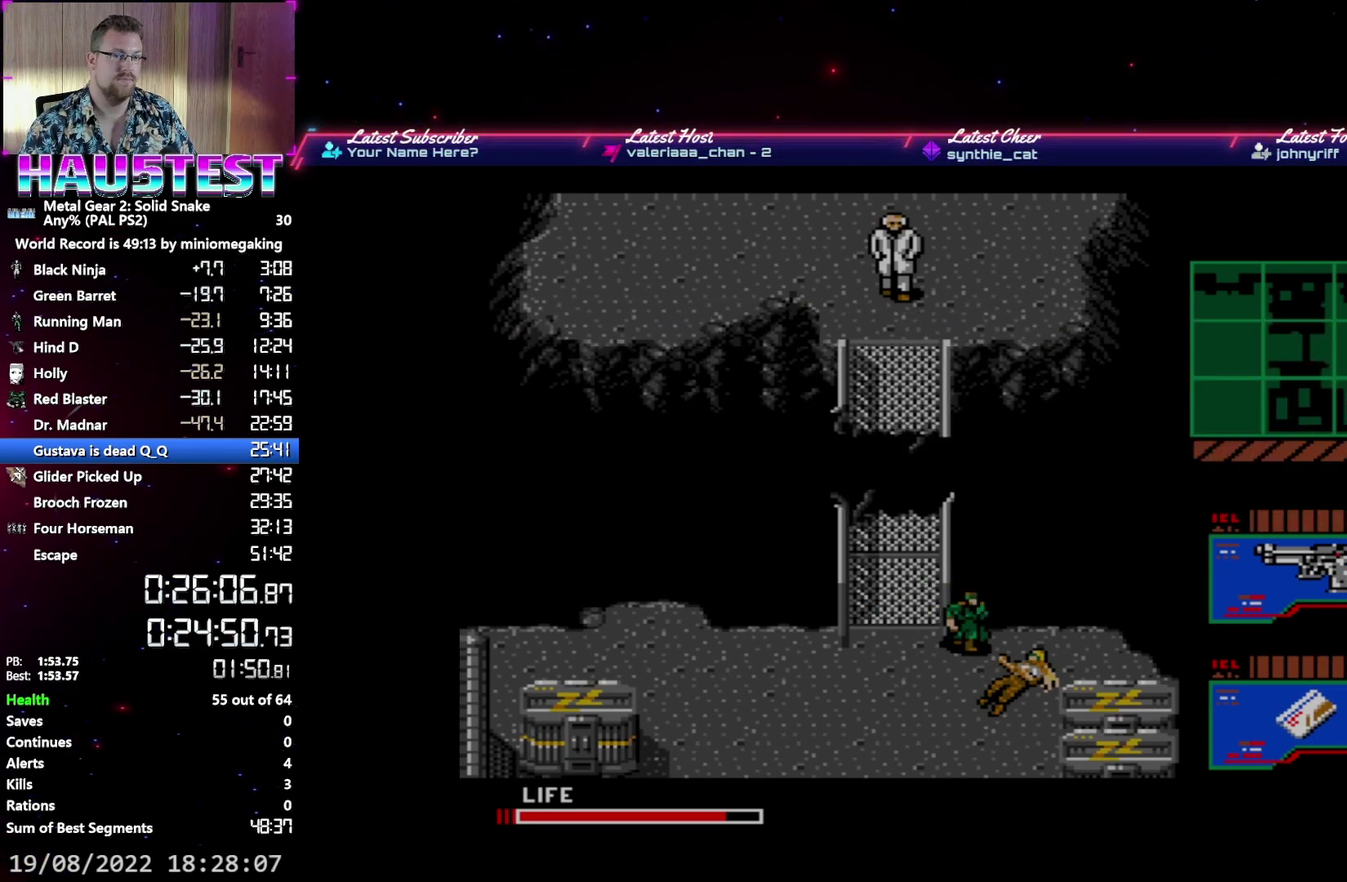
Gameplay with a controller (Xbox layout); each line is a JSON object with the inputs held at the frame after it. "events" lists button and stick changes between this image and that frame as [ms after this image, input, new state], when the widget could be followed in between. Not read: L3 R3 left_stick right_stick.
{"buttons": ["A", "DPAD_DOWN"], "events": []}
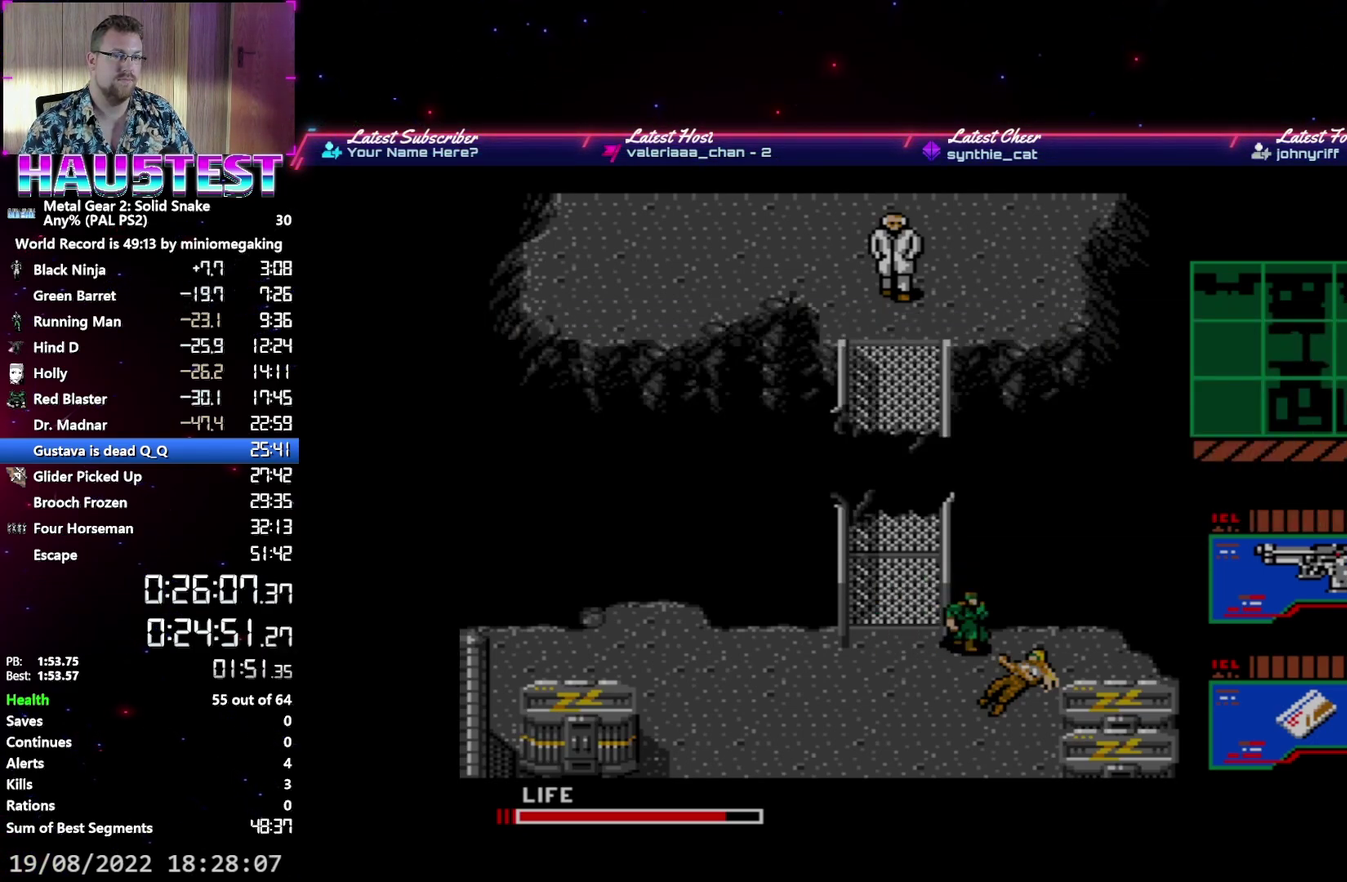
{"buttons": ["A", "DPAD_DOWN"], "events": []}
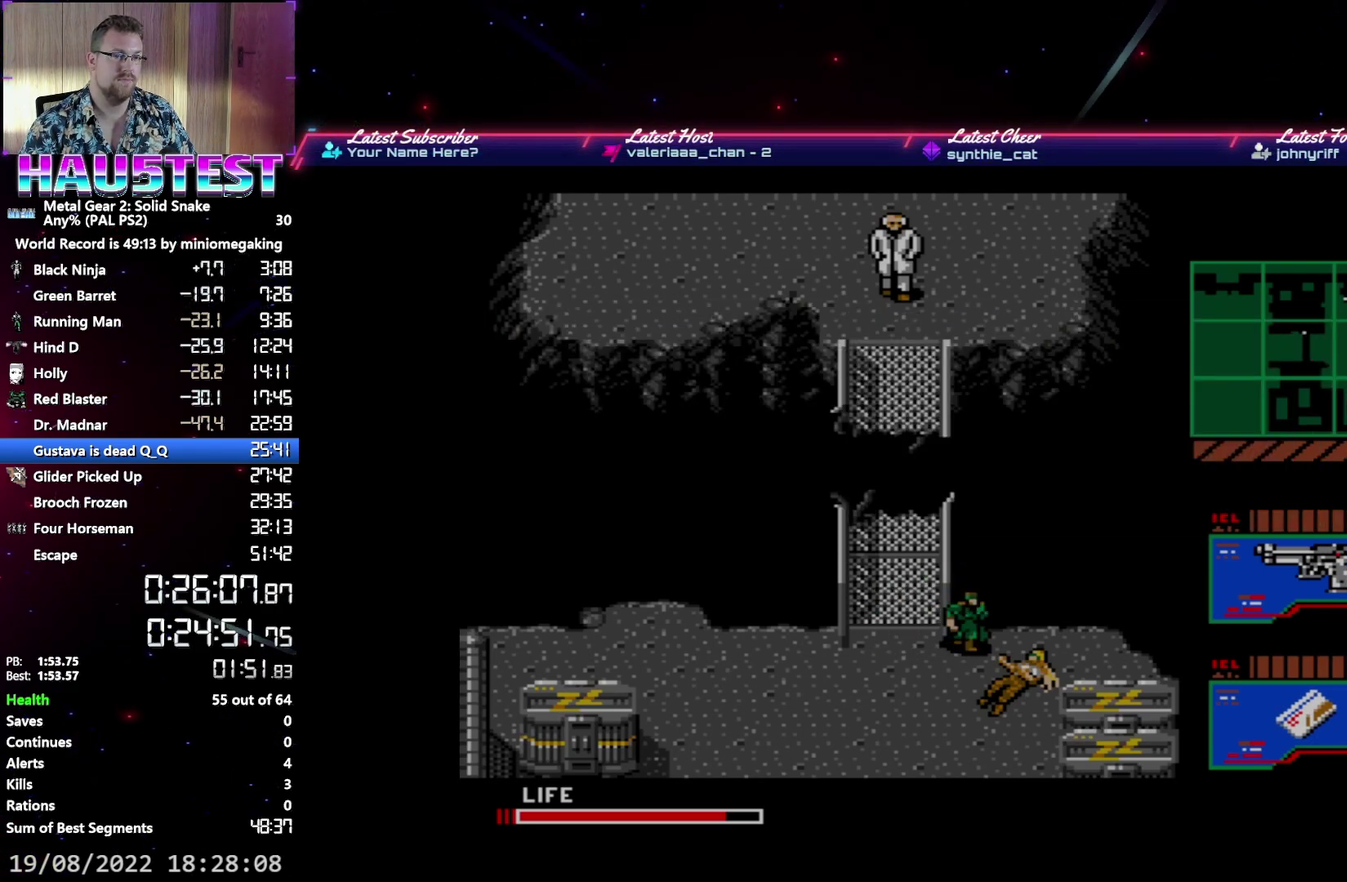
{"buttons": ["A", "DPAD_DOWN"], "events": []}
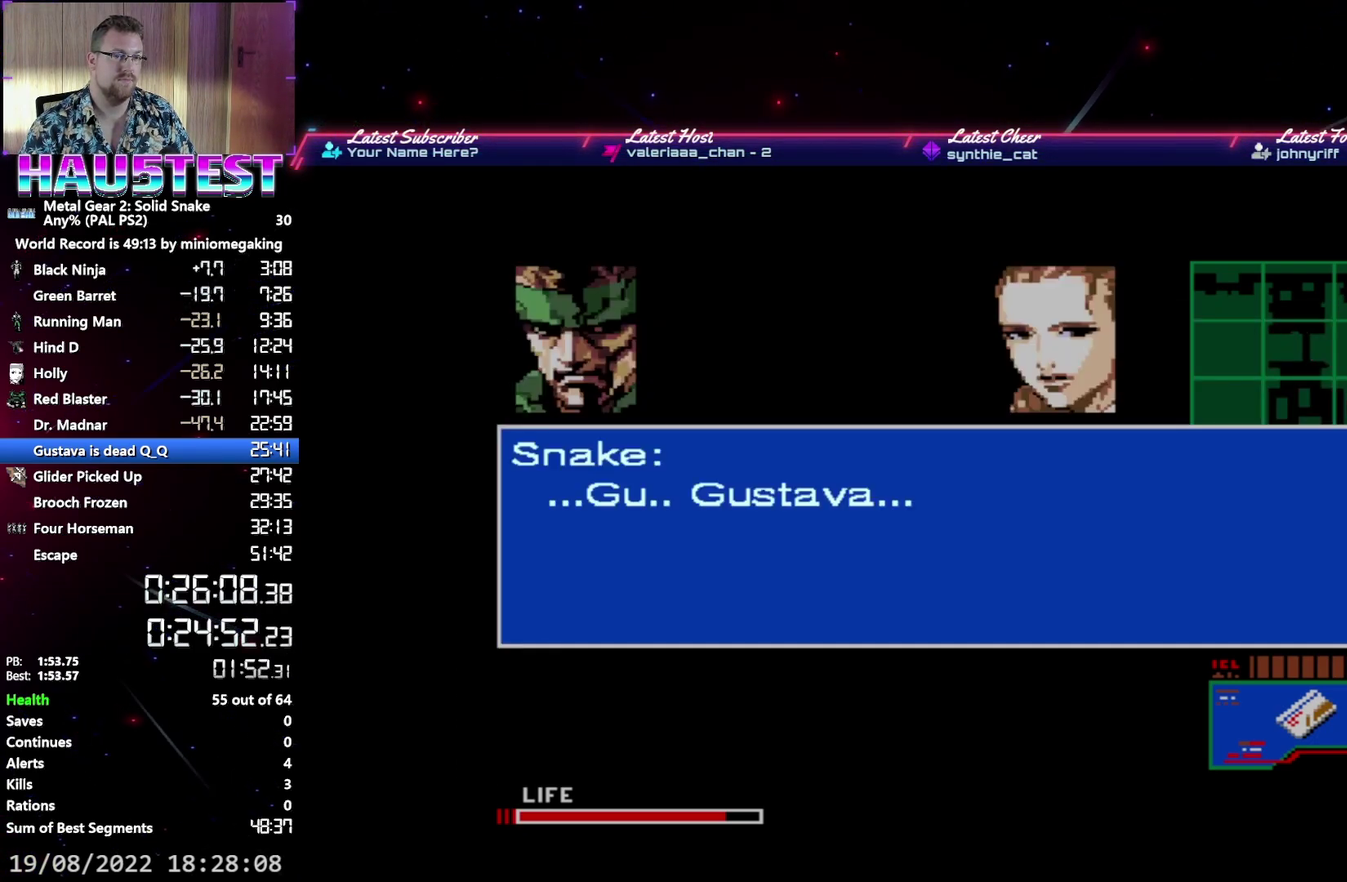
{"buttons": ["A", "DPAD_DOWN"], "events": []}
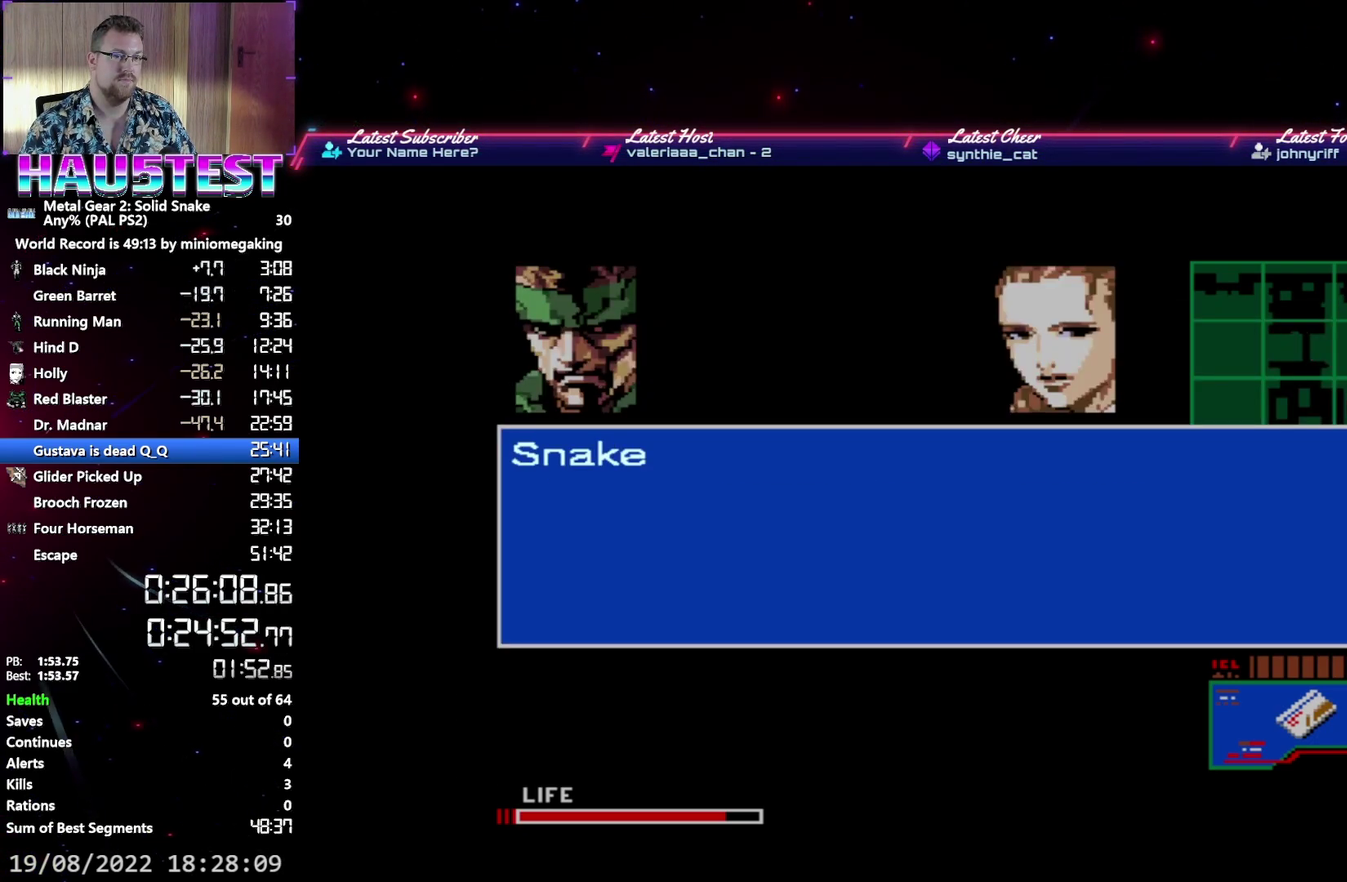
{"buttons": ["A", "DPAD_DOWN"], "events": []}
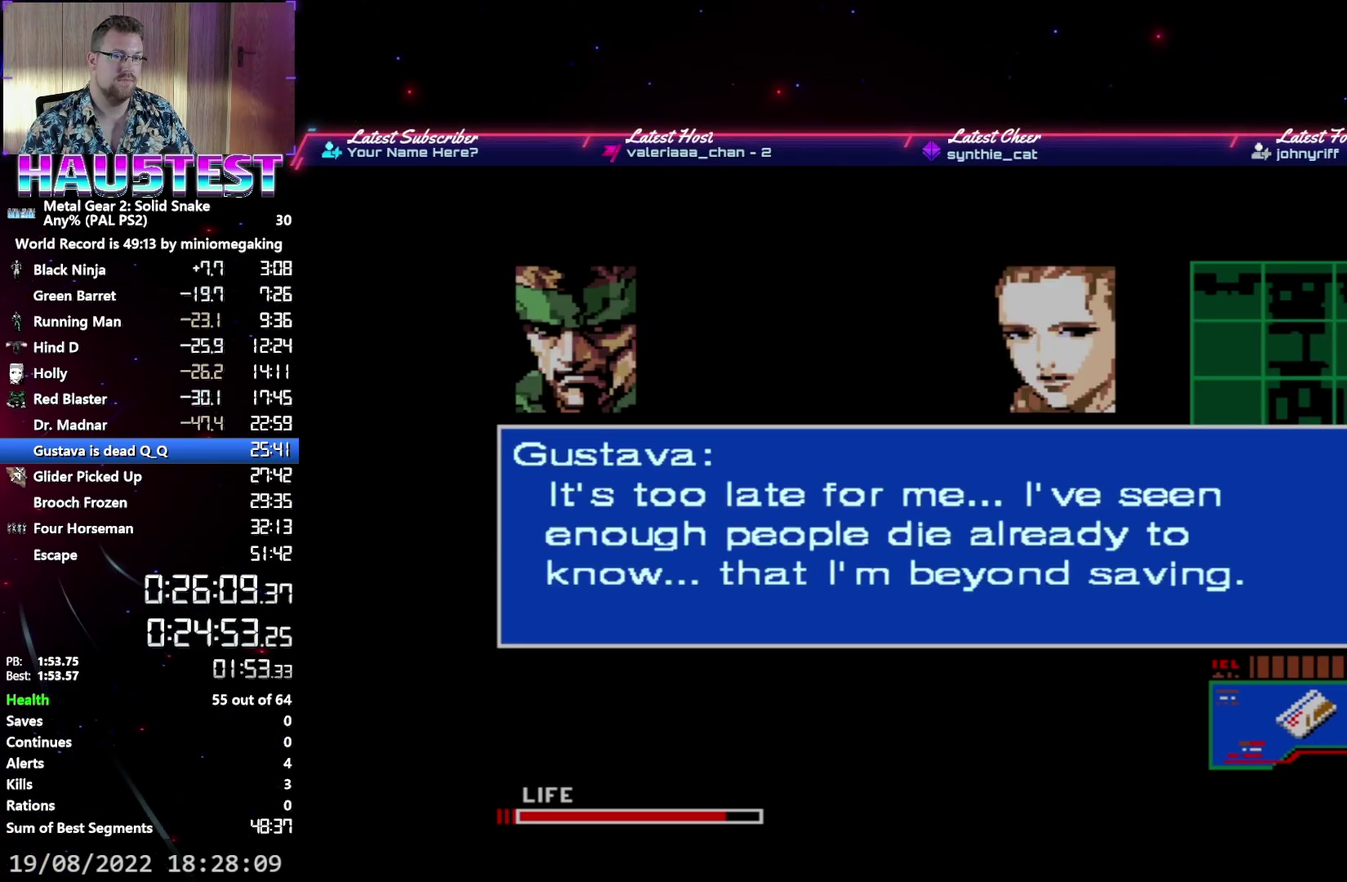
{"buttons": ["A", "DPAD_DOWN"], "events": []}
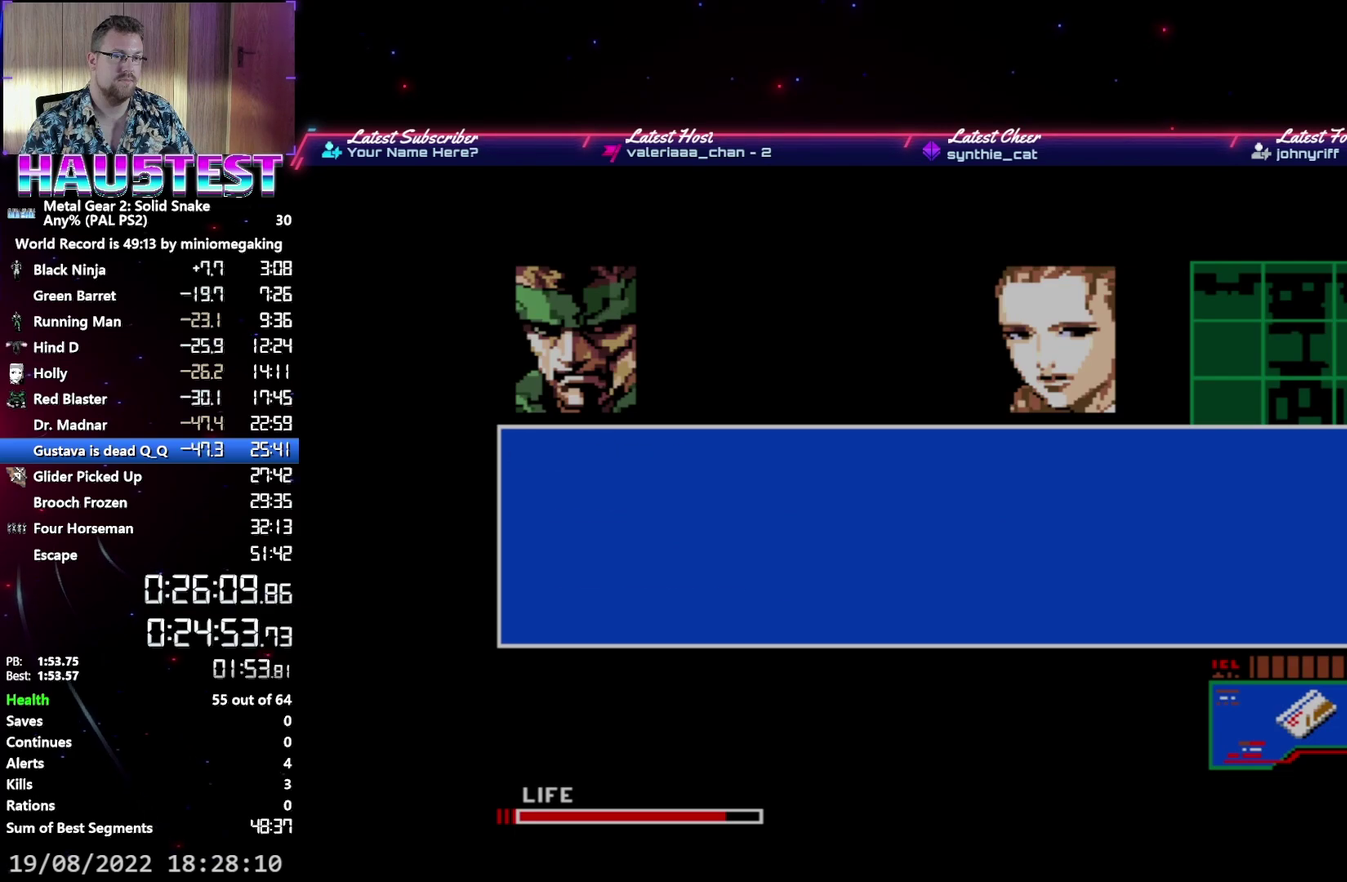
{"buttons": ["A", "DPAD_DOWN"], "events": []}
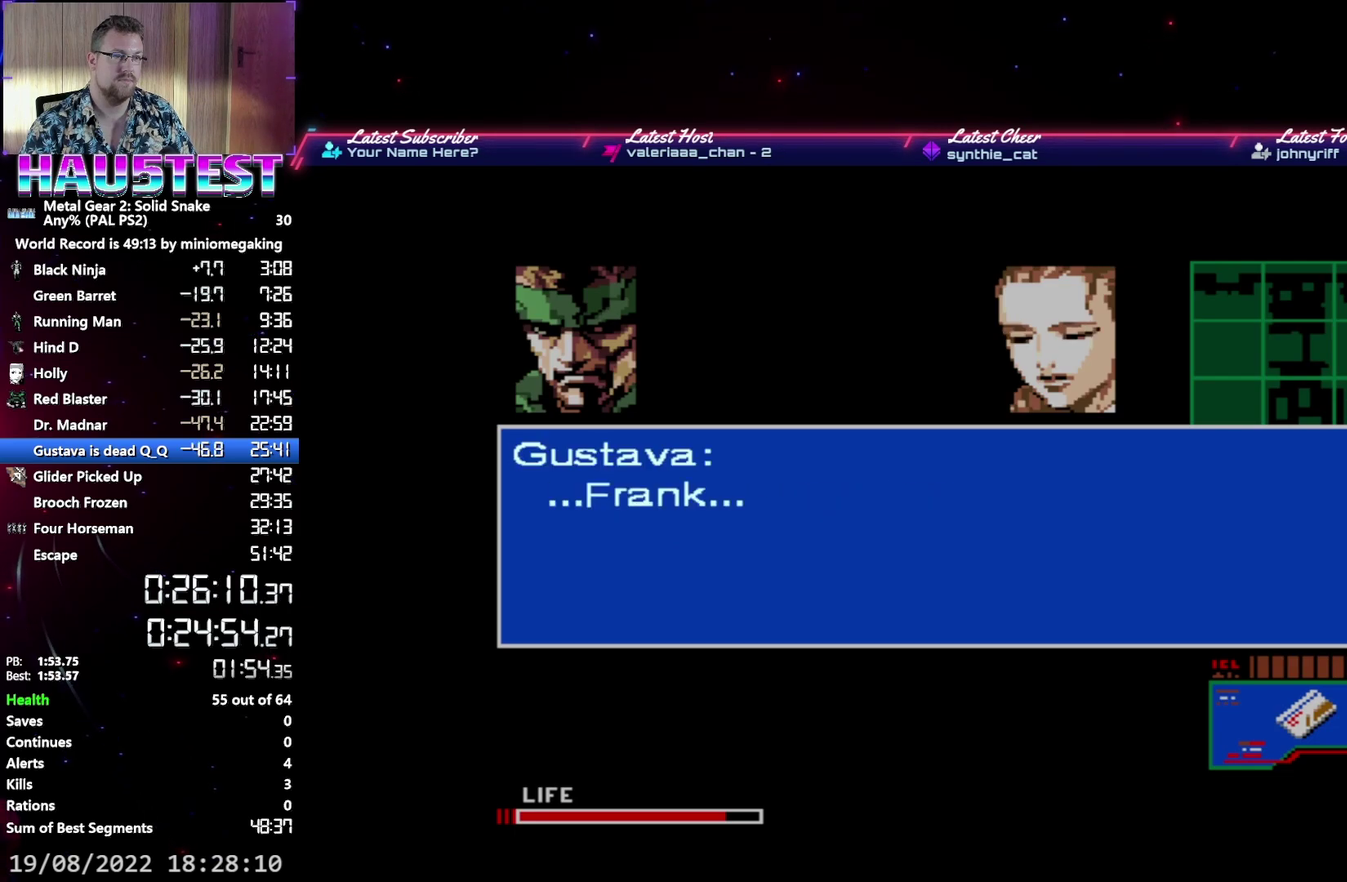
{"buttons": ["A", "DPAD_DOWN"], "events": []}
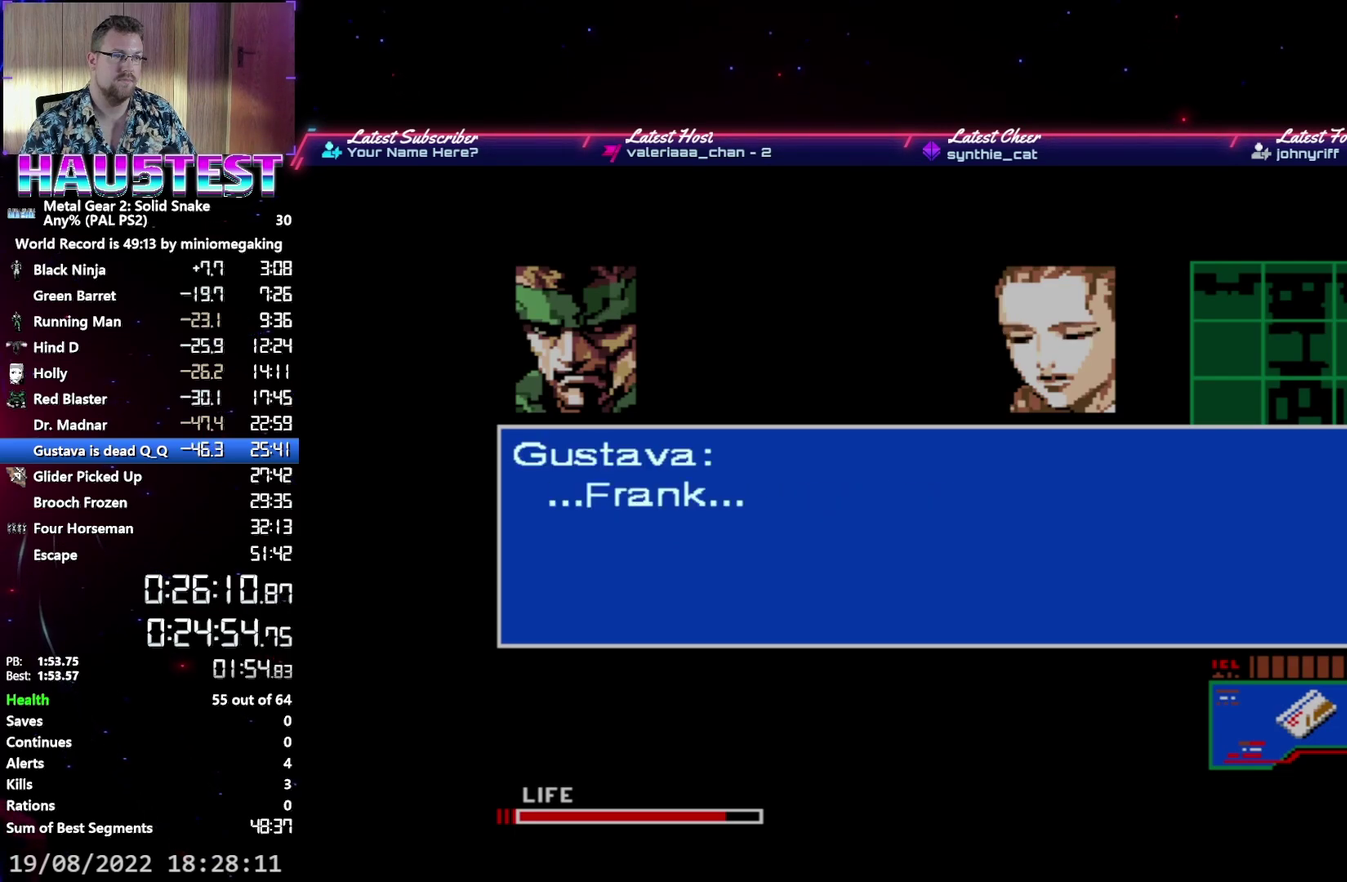
{"buttons": ["A", "DPAD_DOWN"], "events": []}
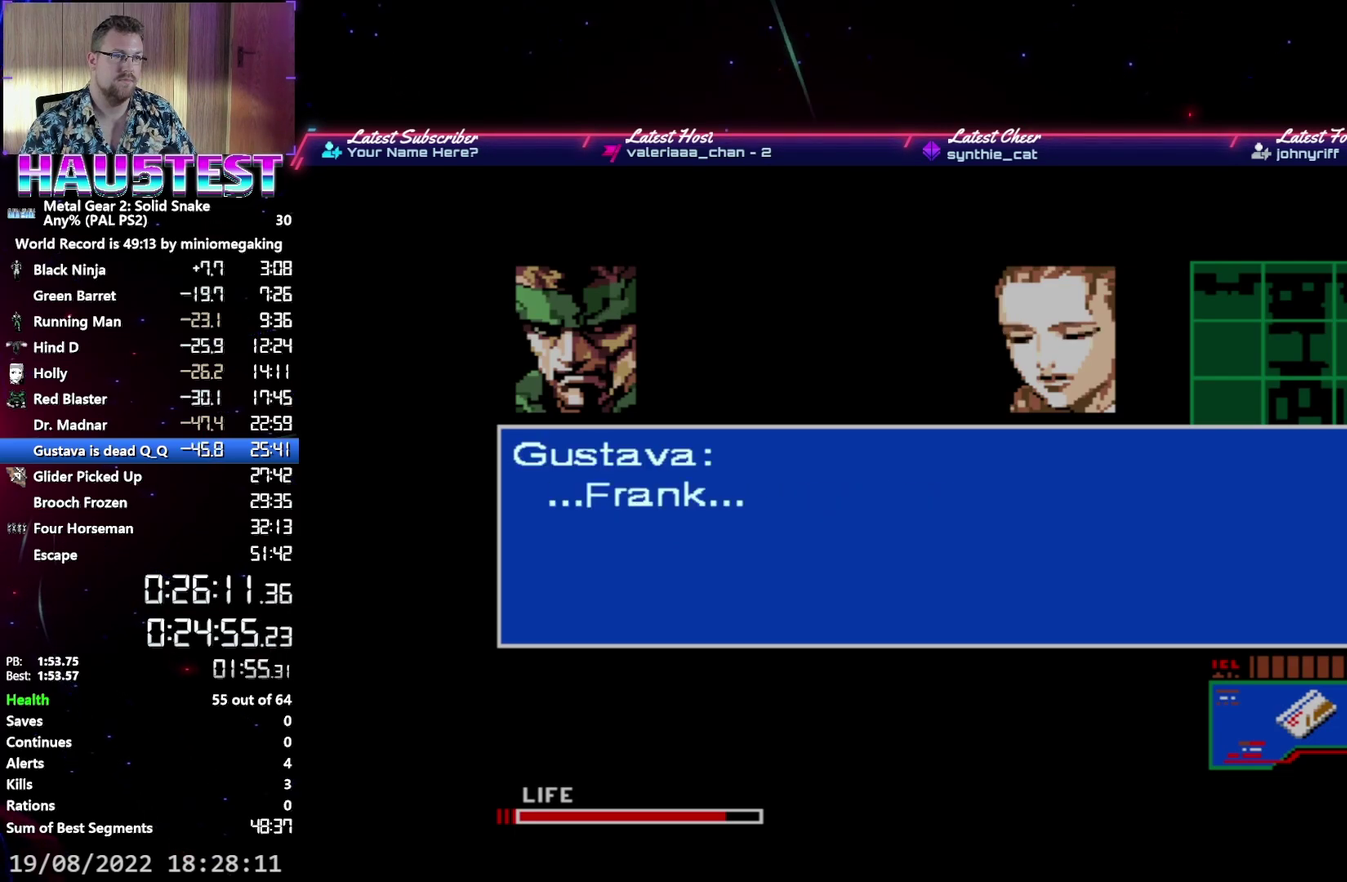
{"buttons": ["A", "DPAD_DOWN"], "events": []}
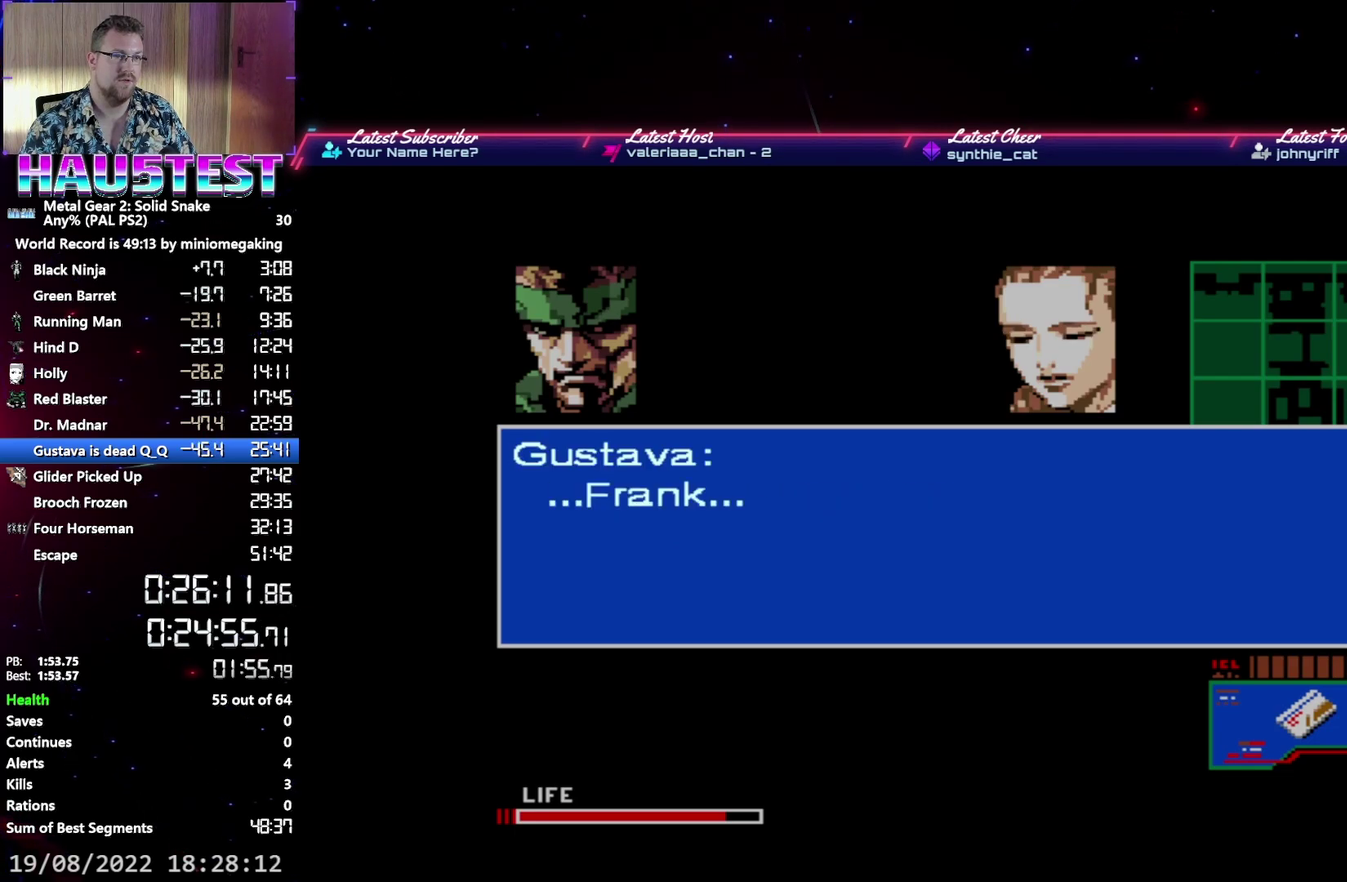
{"buttons": ["A", "DPAD_DOWN"], "events": []}
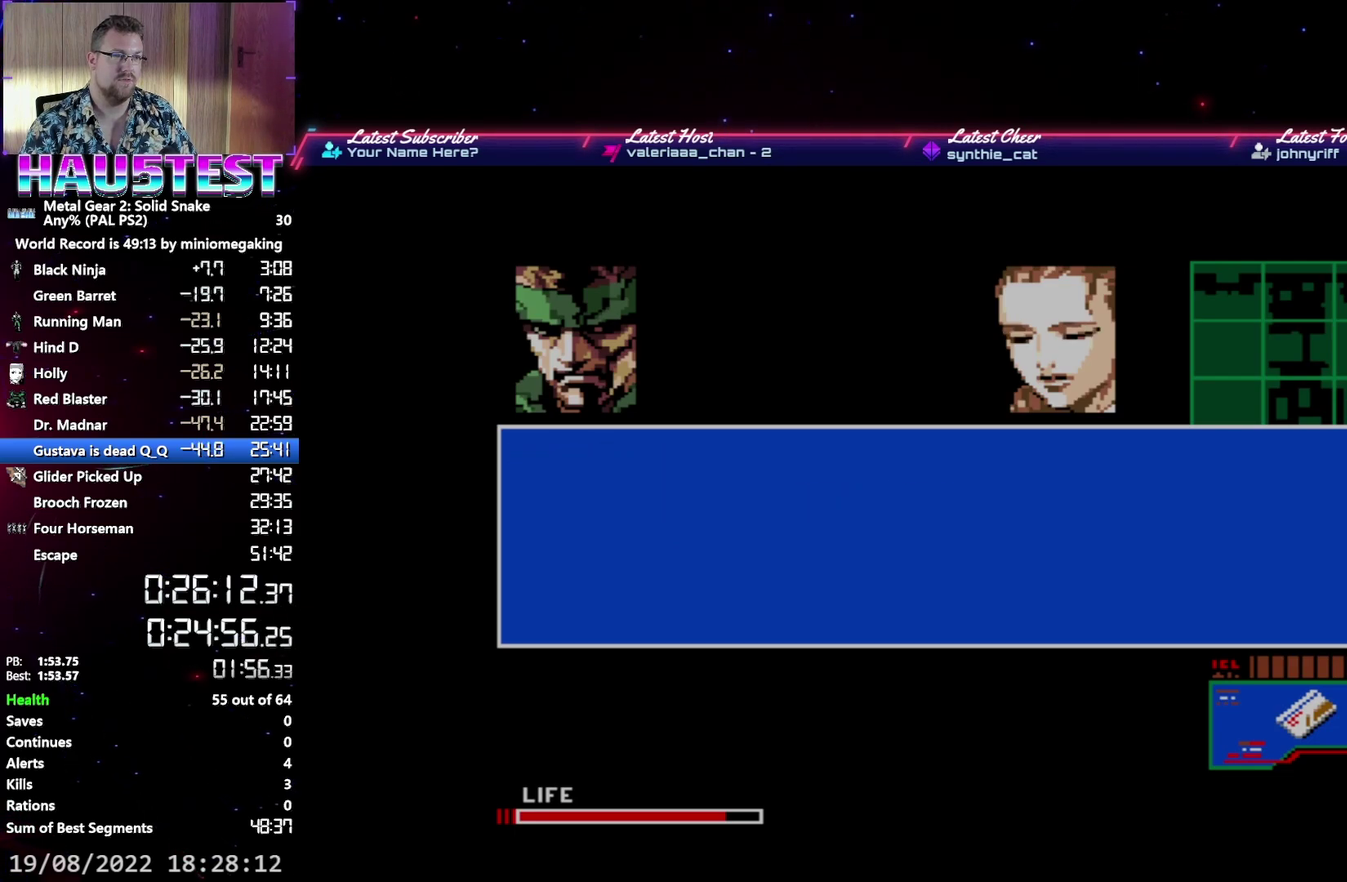
{"buttons": ["A", "DPAD_DOWN"], "events": []}
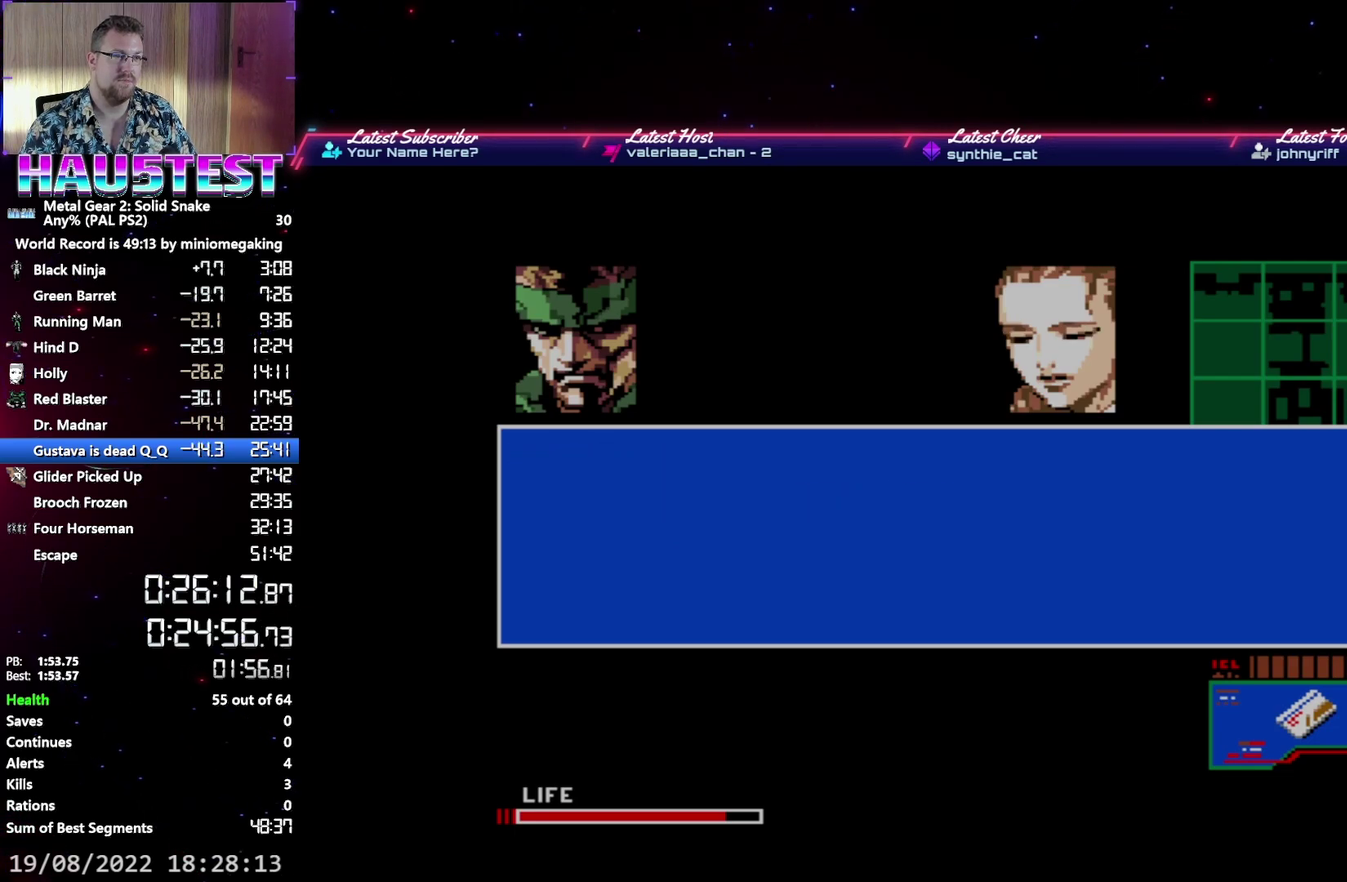
{"buttons": ["A", "DPAD_DOWN"], "events": []}
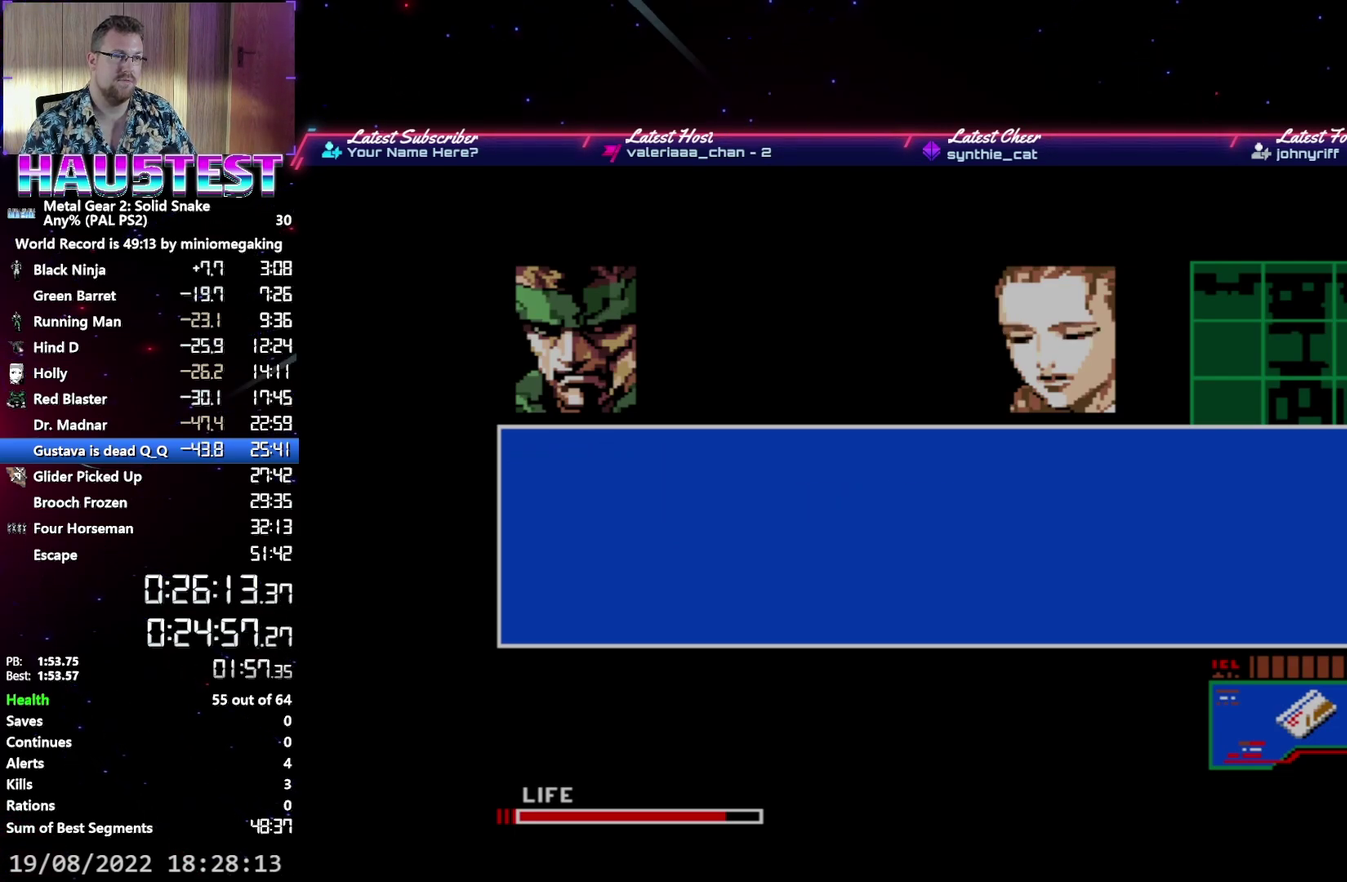
{"buttons": ["A", "DPAD_DOWN"], "events": []}
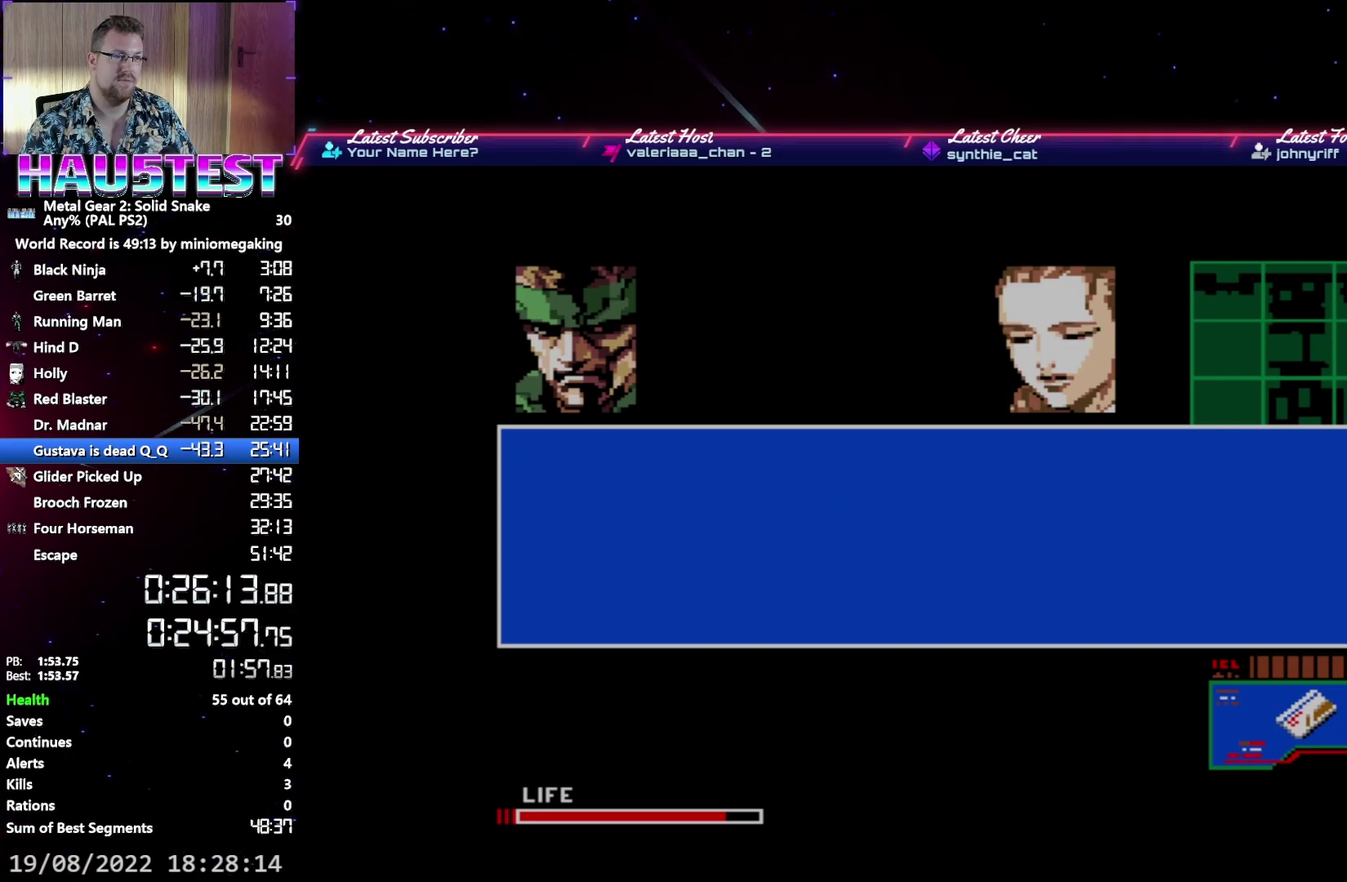
{"buttons": ["A", "DPAD_DOWN"], "events": []}
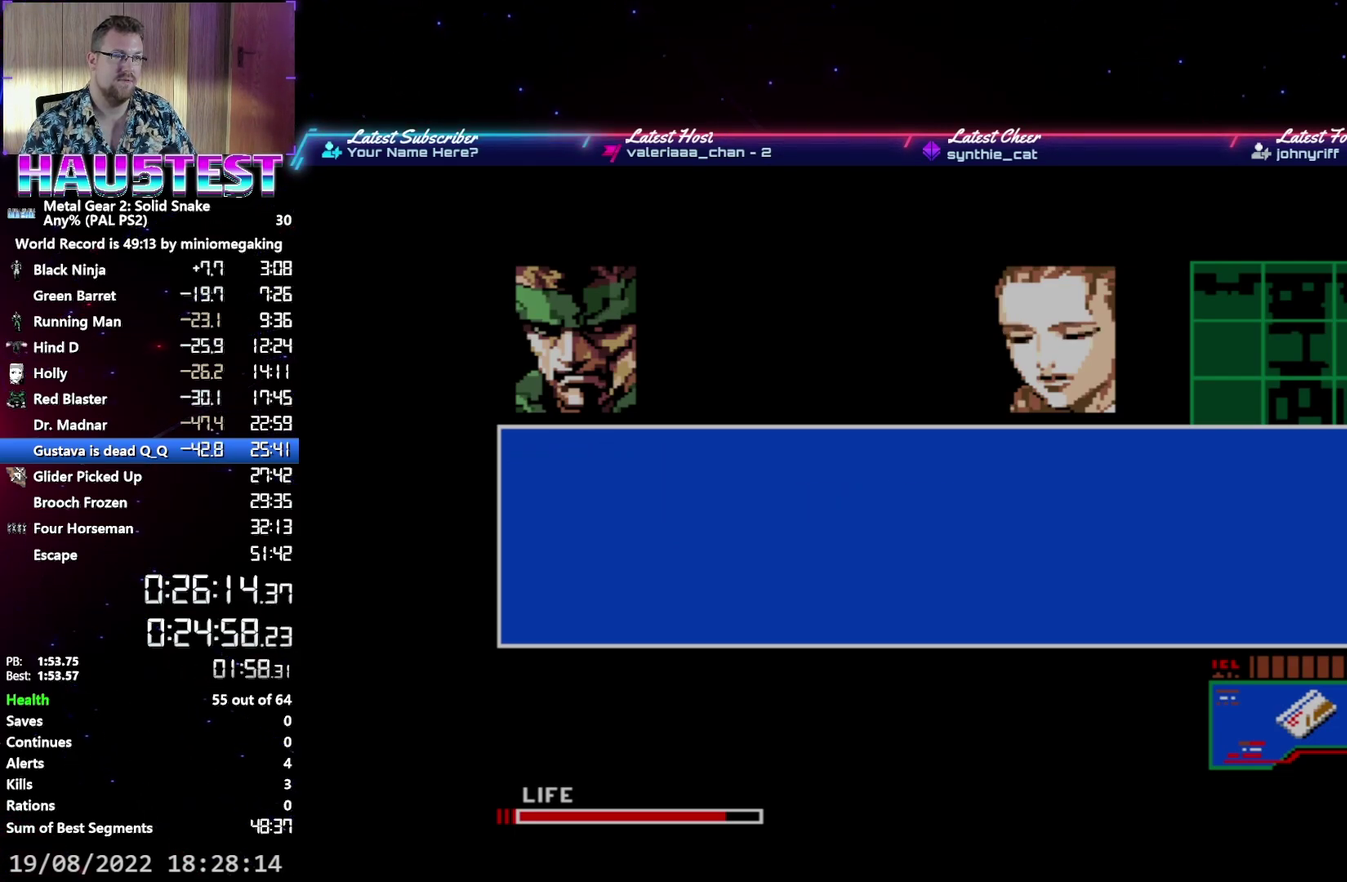
{"buttons": ["A", "DPAD_DOWN"], "events": []}
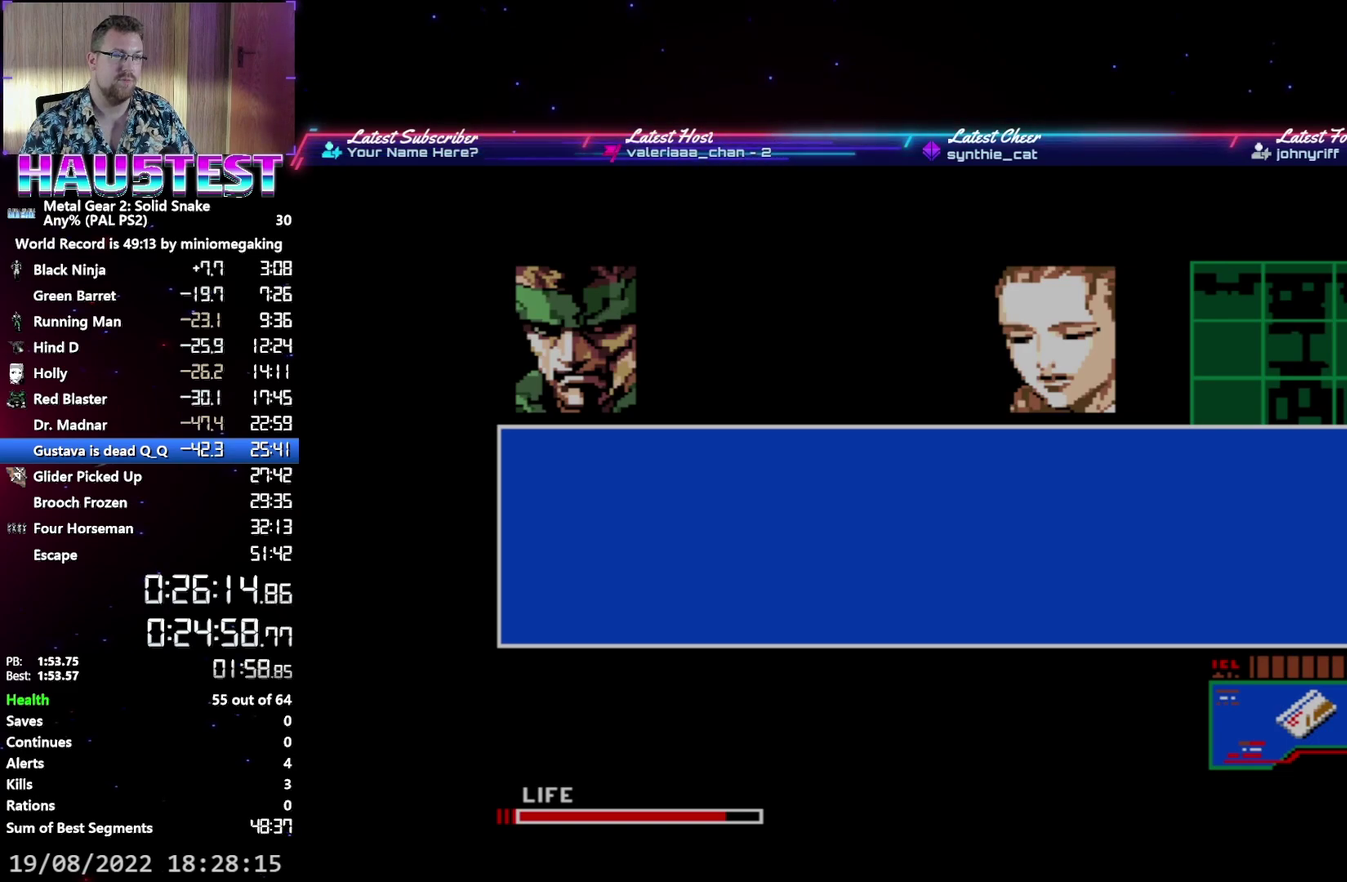
{"buttons": ["A", "DPAD_DOWN"], "events": []}
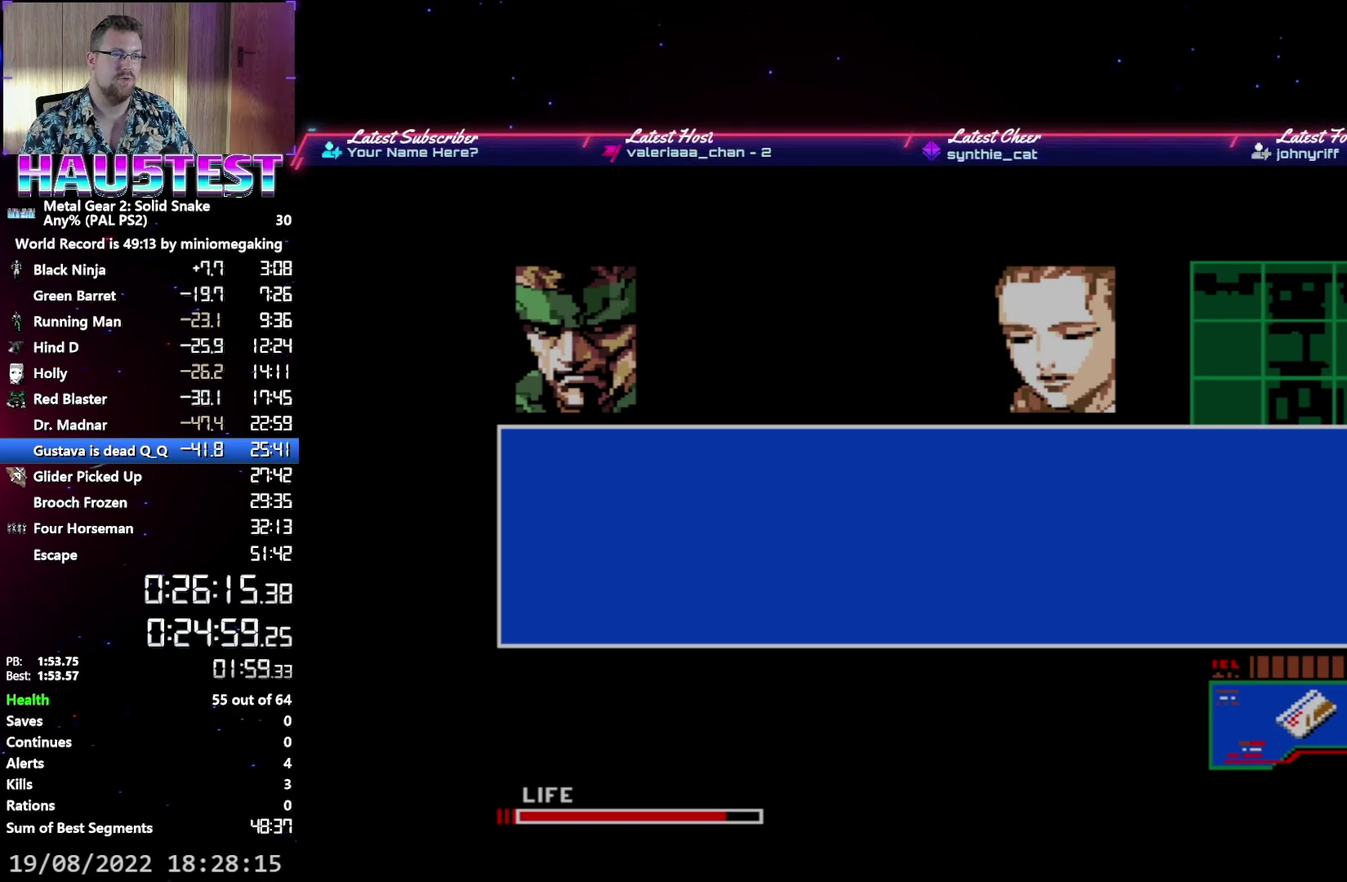
{"buttons": ["A", "DPAD_DOWN"], "events": []}
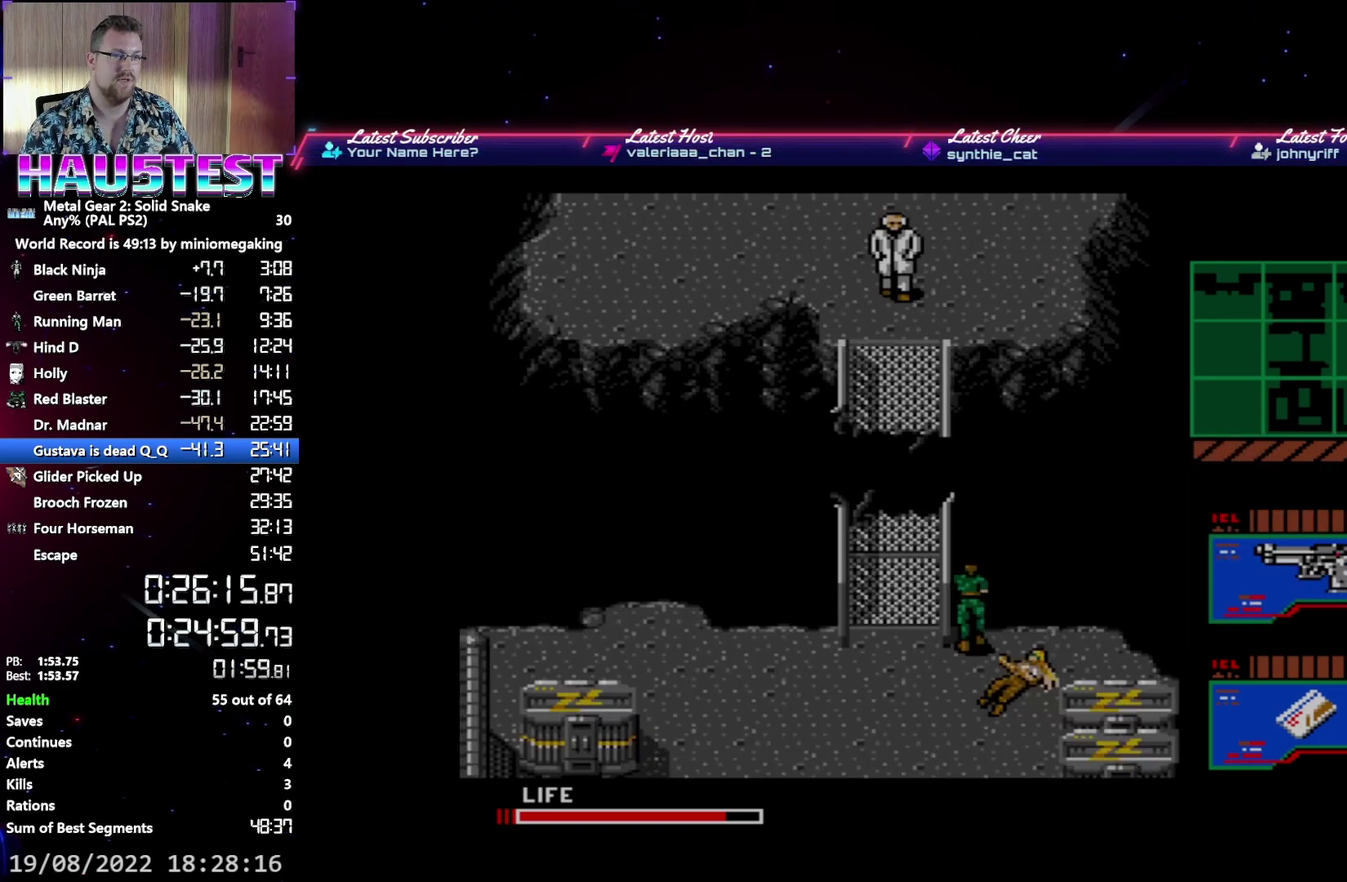
{"buttons": ["A", "DPAD_DOWN"], "events": []}
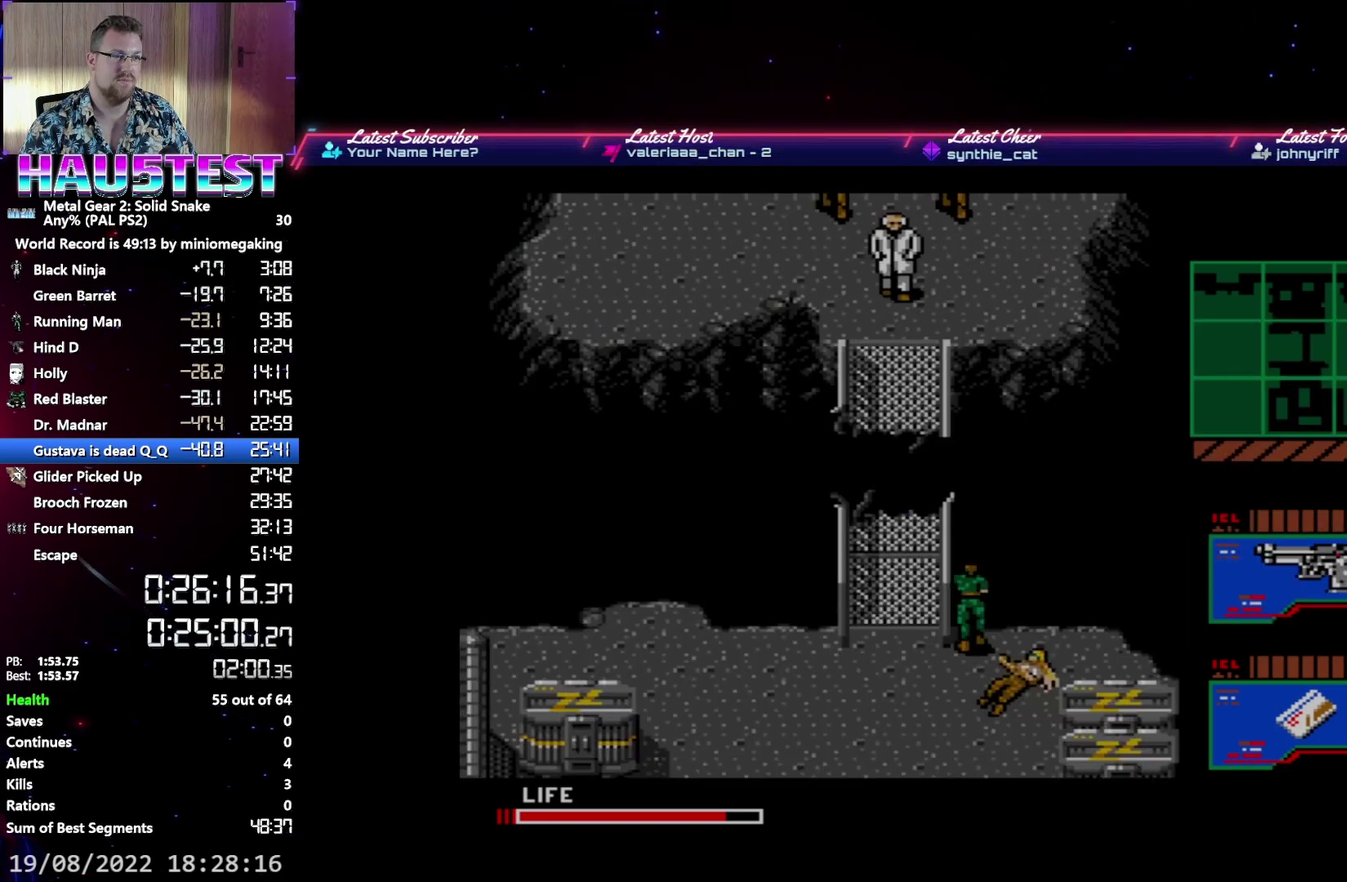
{"buttons": ["A", "DPAD_DOWN"], "events": []}
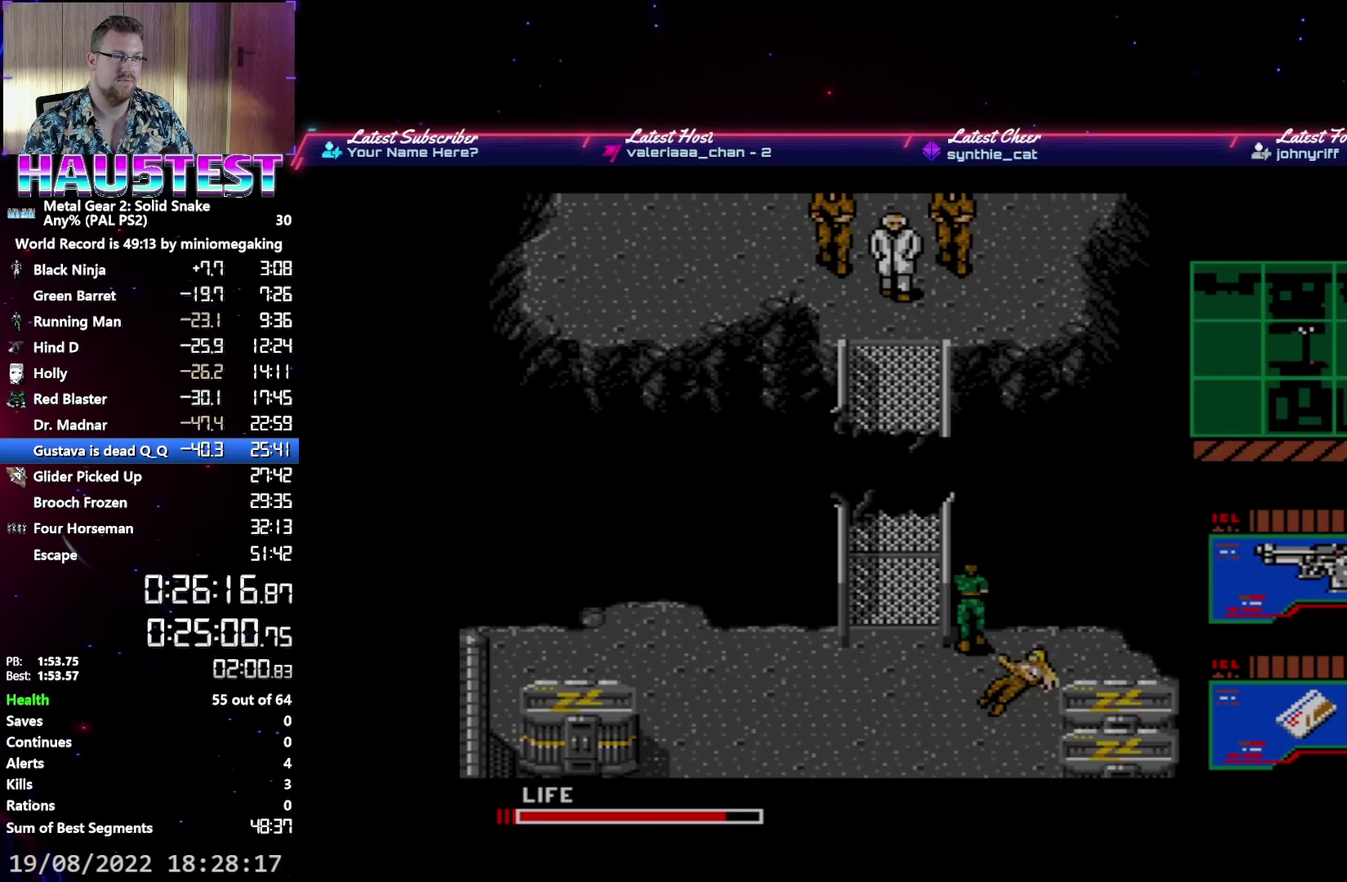
{"buttons": ["A", "DPAD_DOWN"], "events": []}
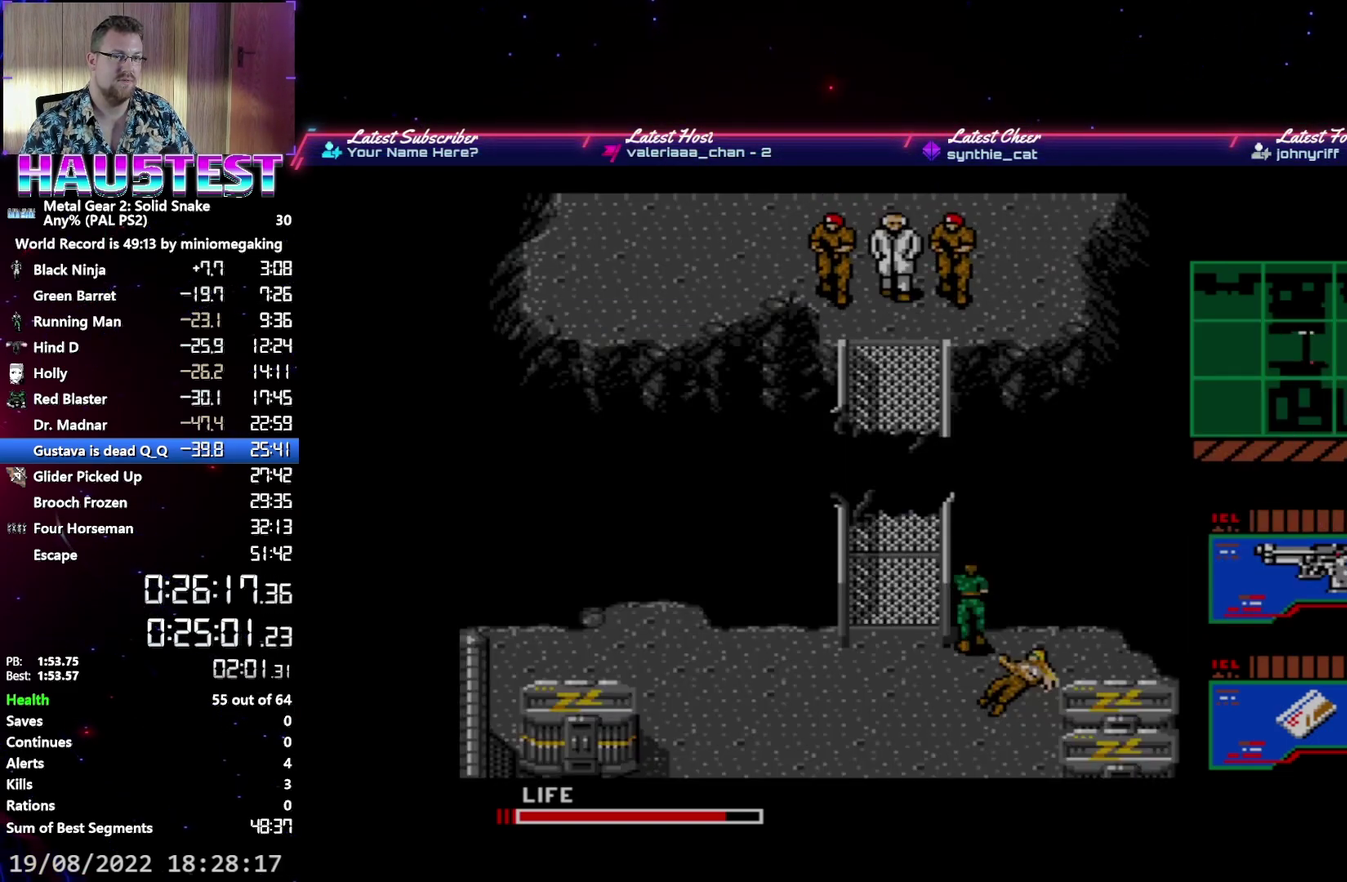
{"buttons": ["A", "DPAD_DOWN"], "events": []}
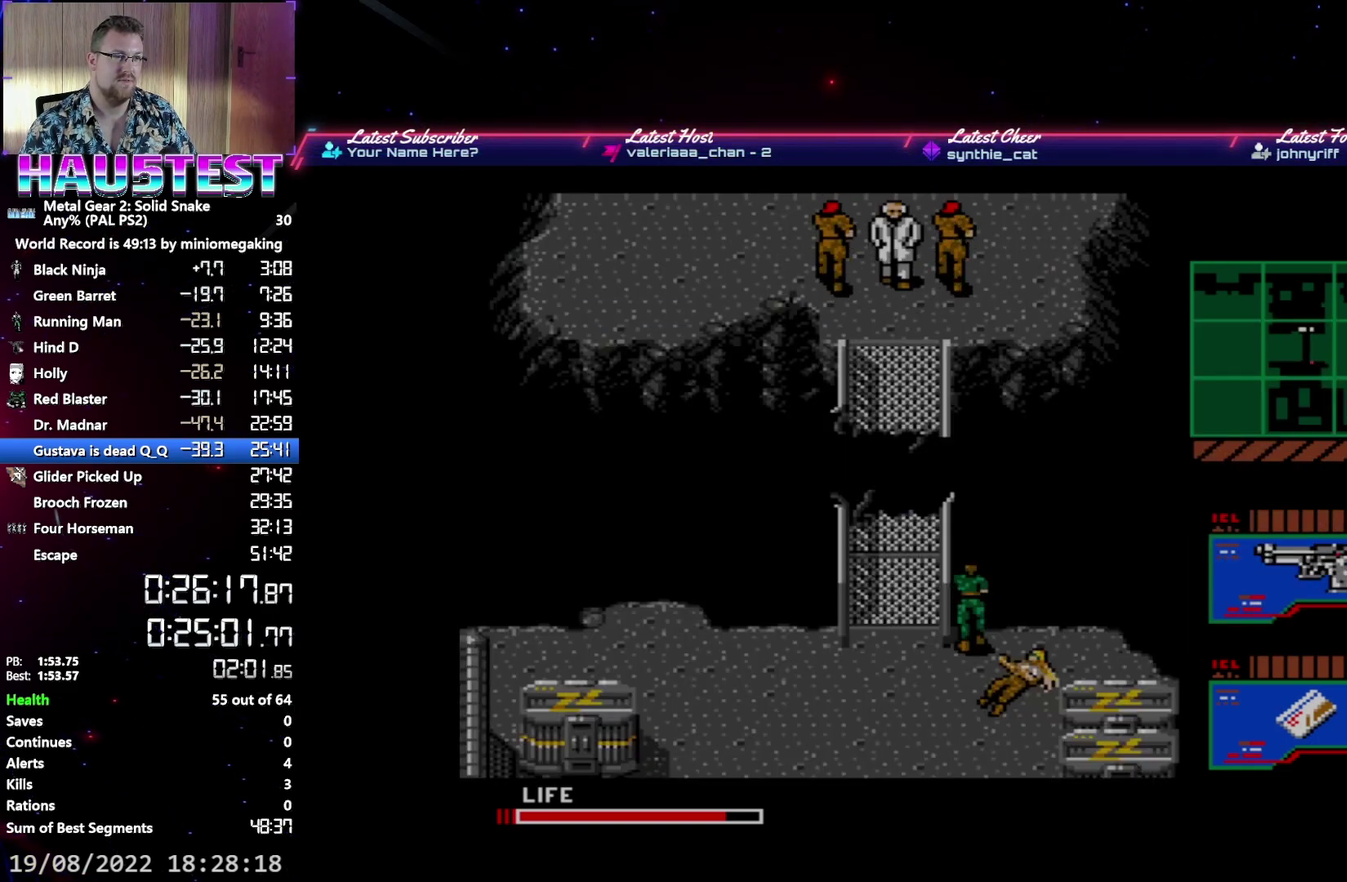
{"buttons": ["A", "DPAD_DOWN"], "events": []}
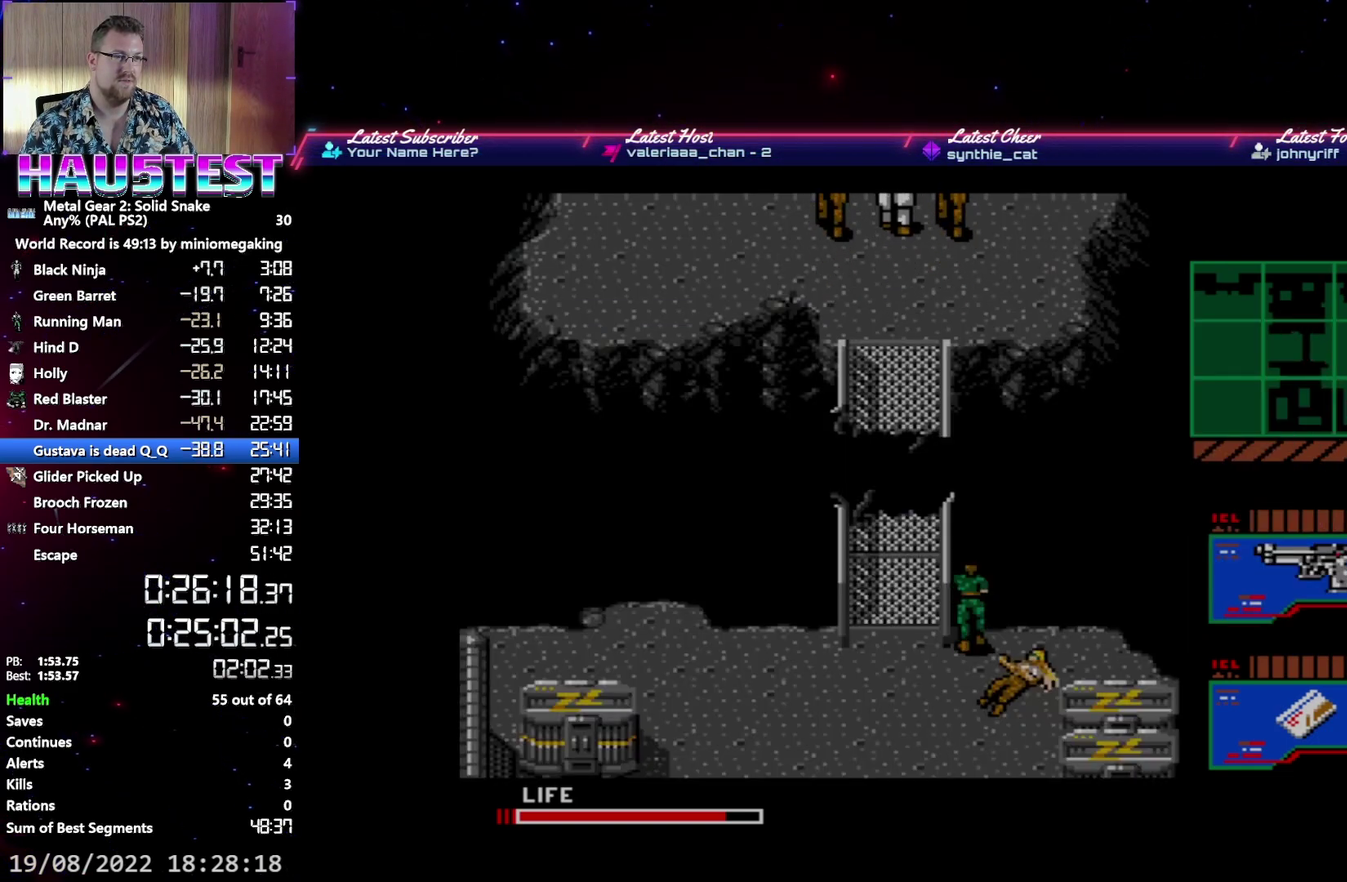
{"buttons": ["A", "DPAD_DOWN"], "events": []}
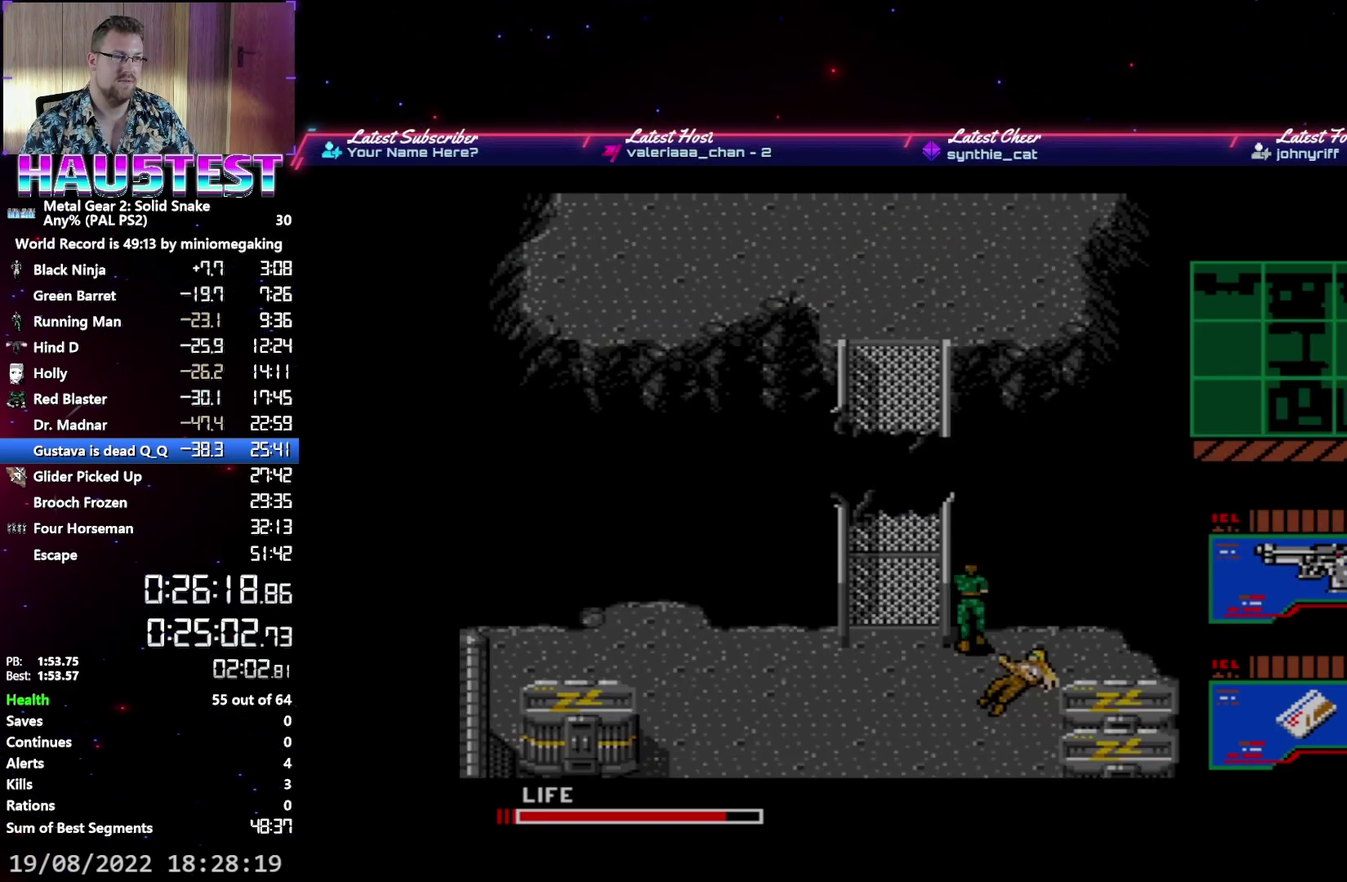
{"buttons": ["A", "DPAD_DOWN"], "events": []}
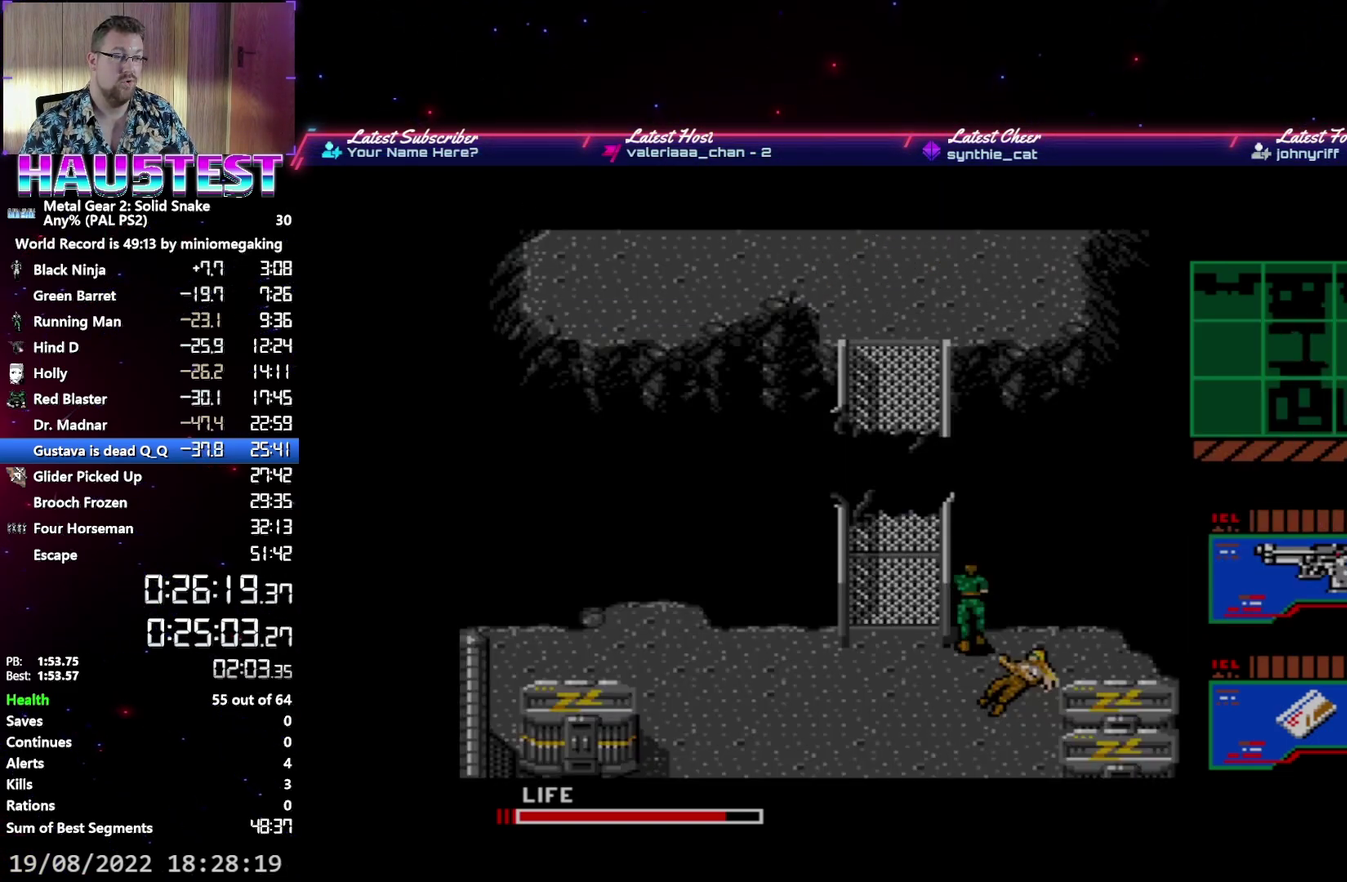
{"buttons": ["A", "DPAD_DOWN"], "events": []}
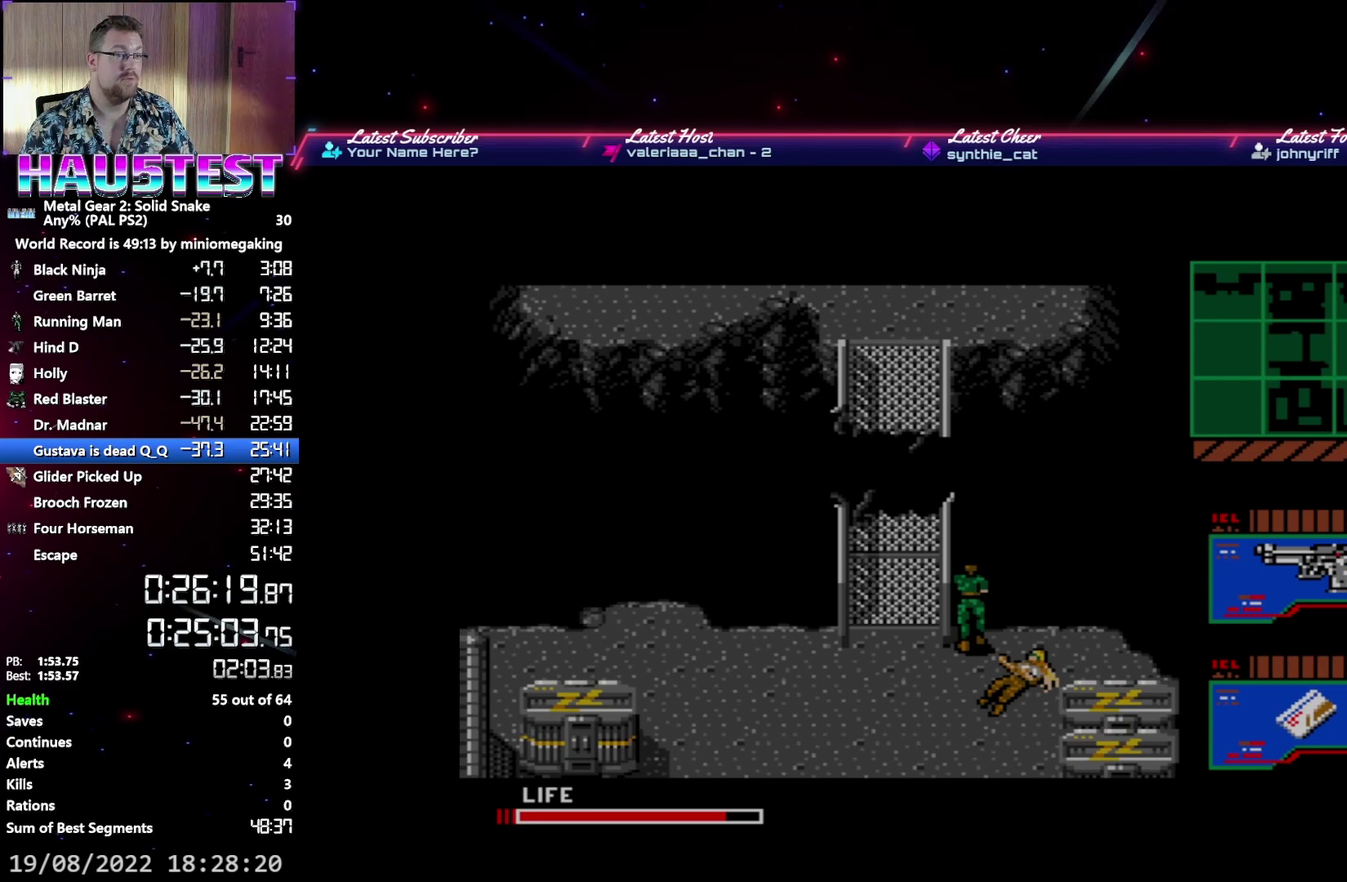
{"buttons": ["A", "DPAD_DOWN"], "events": []}
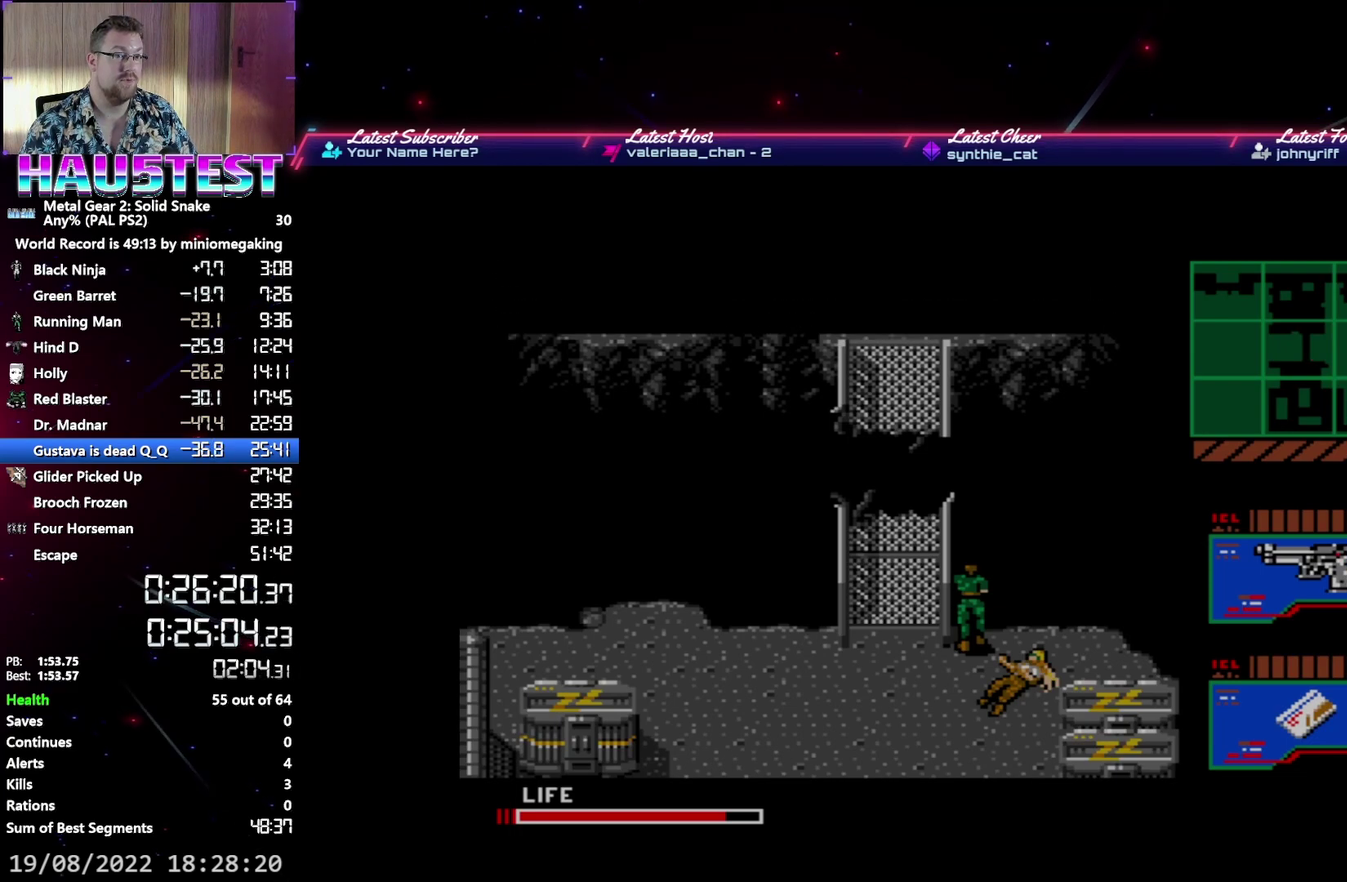
{"buttons": ["A", "DPAD_DOWN"], "events": []}
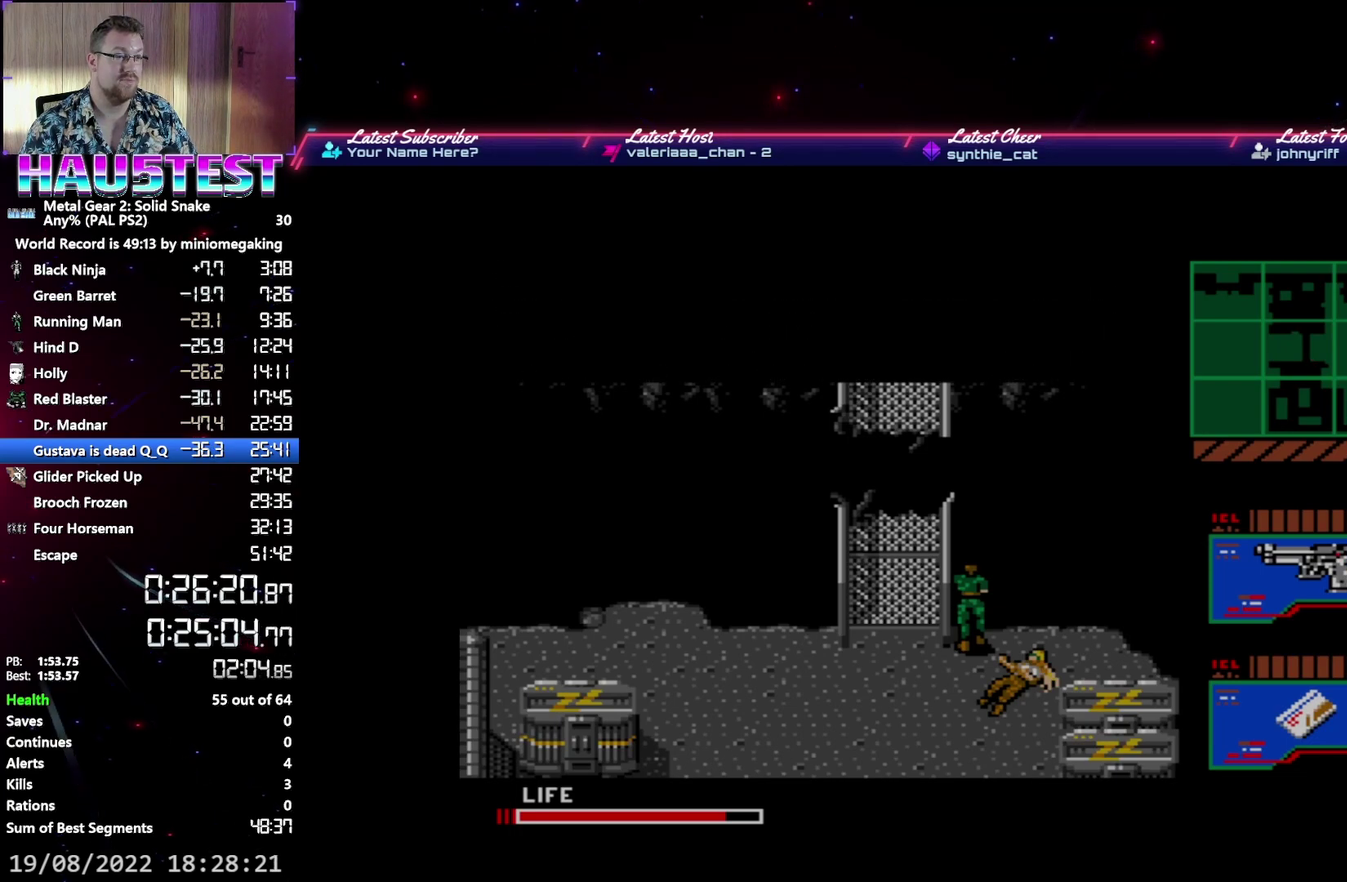
{"buttons": ["A", "DPAD_DOWN"], "events": []}
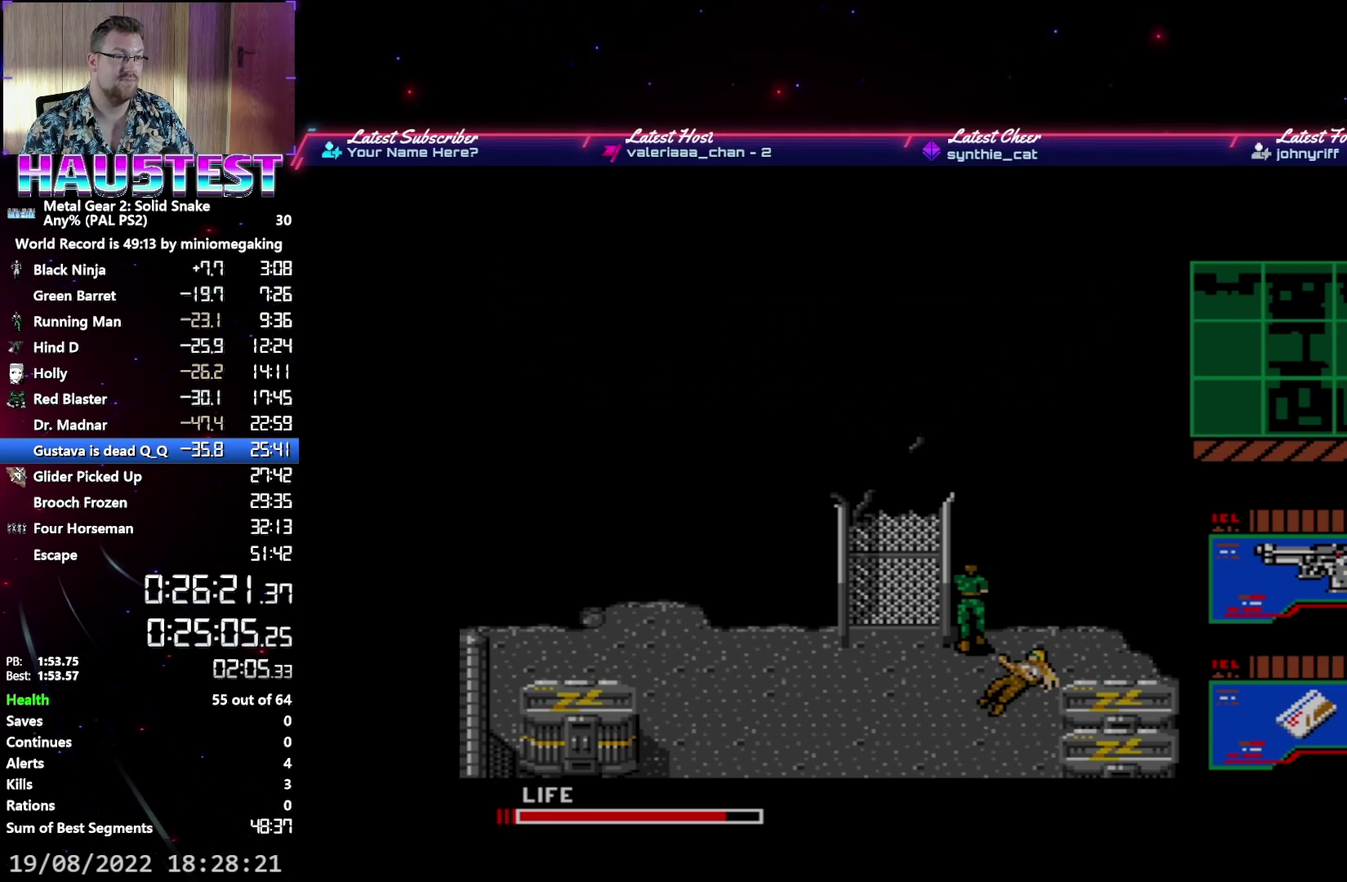
{"buttons": ["A", "DPAD_DOWN"], "events": []}
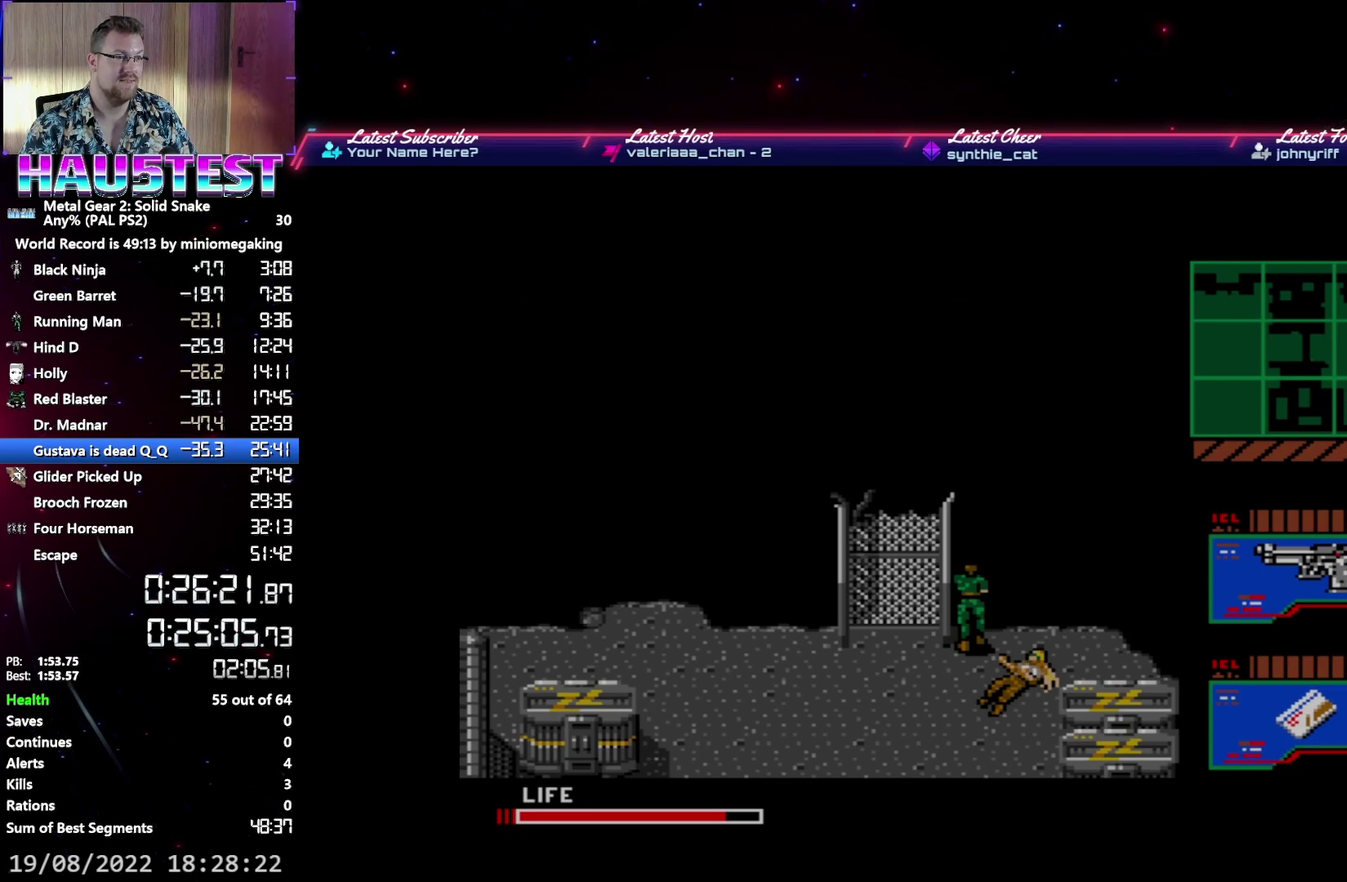
{"buttons": ["A", "DPAD_DOWN"], "events": []}